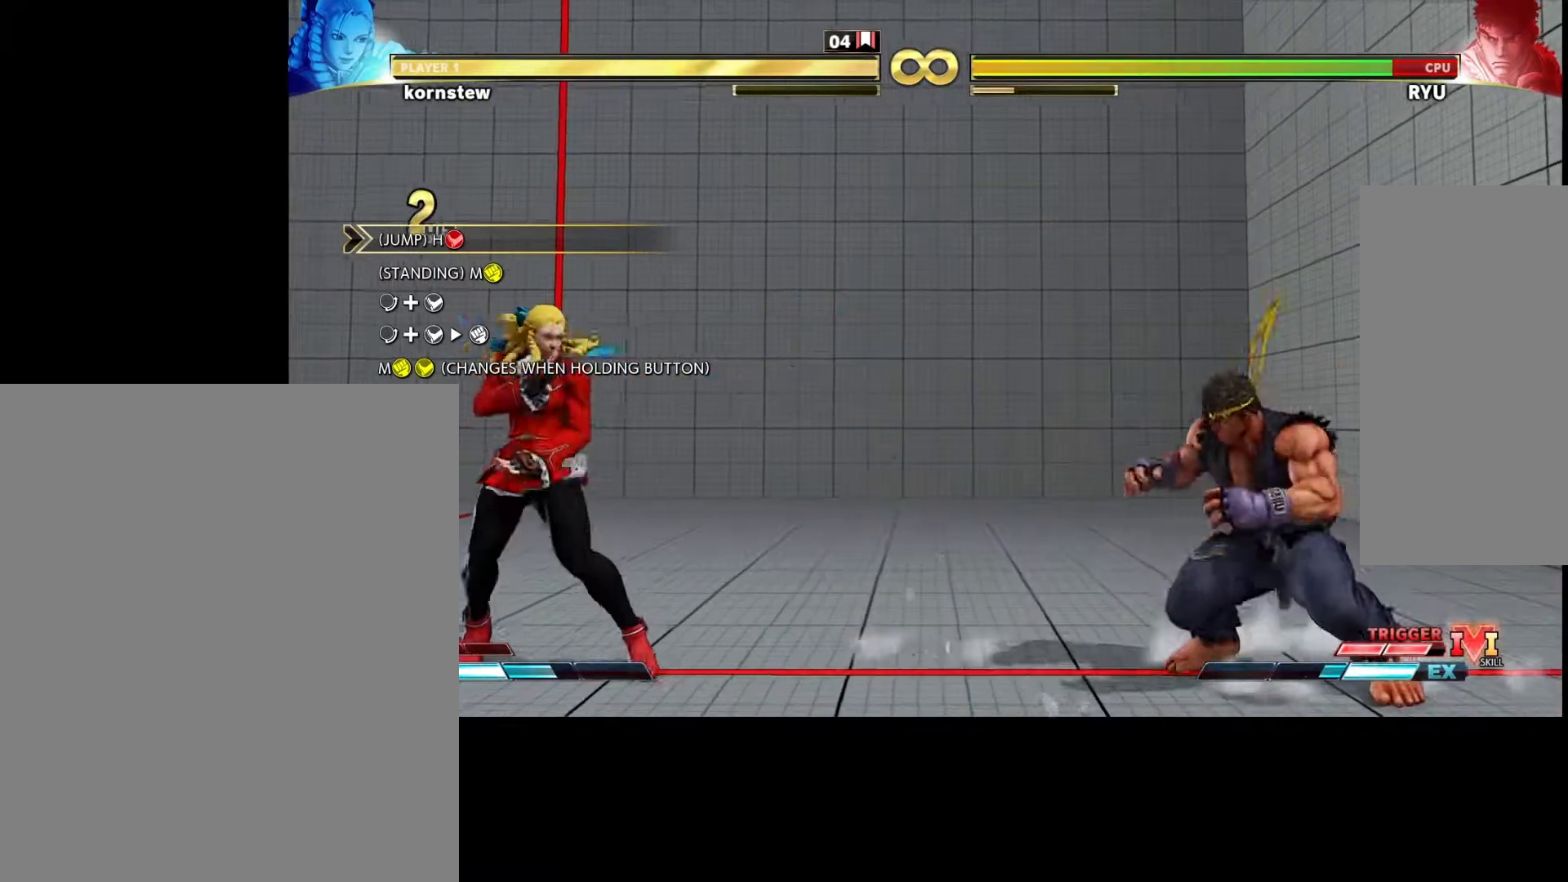
Gameplay with a controller (arcade stick); each line is a JSON object with the inputs held at the frame after it. "events" lists button and stick changes between this image and that frame as [ms after this image, input, new state], when the widget could be followed in between. Not read: L3 R3.
{"buttons": [], "left_stick": "center", "events": [[50, "left_stick", "center"]]}
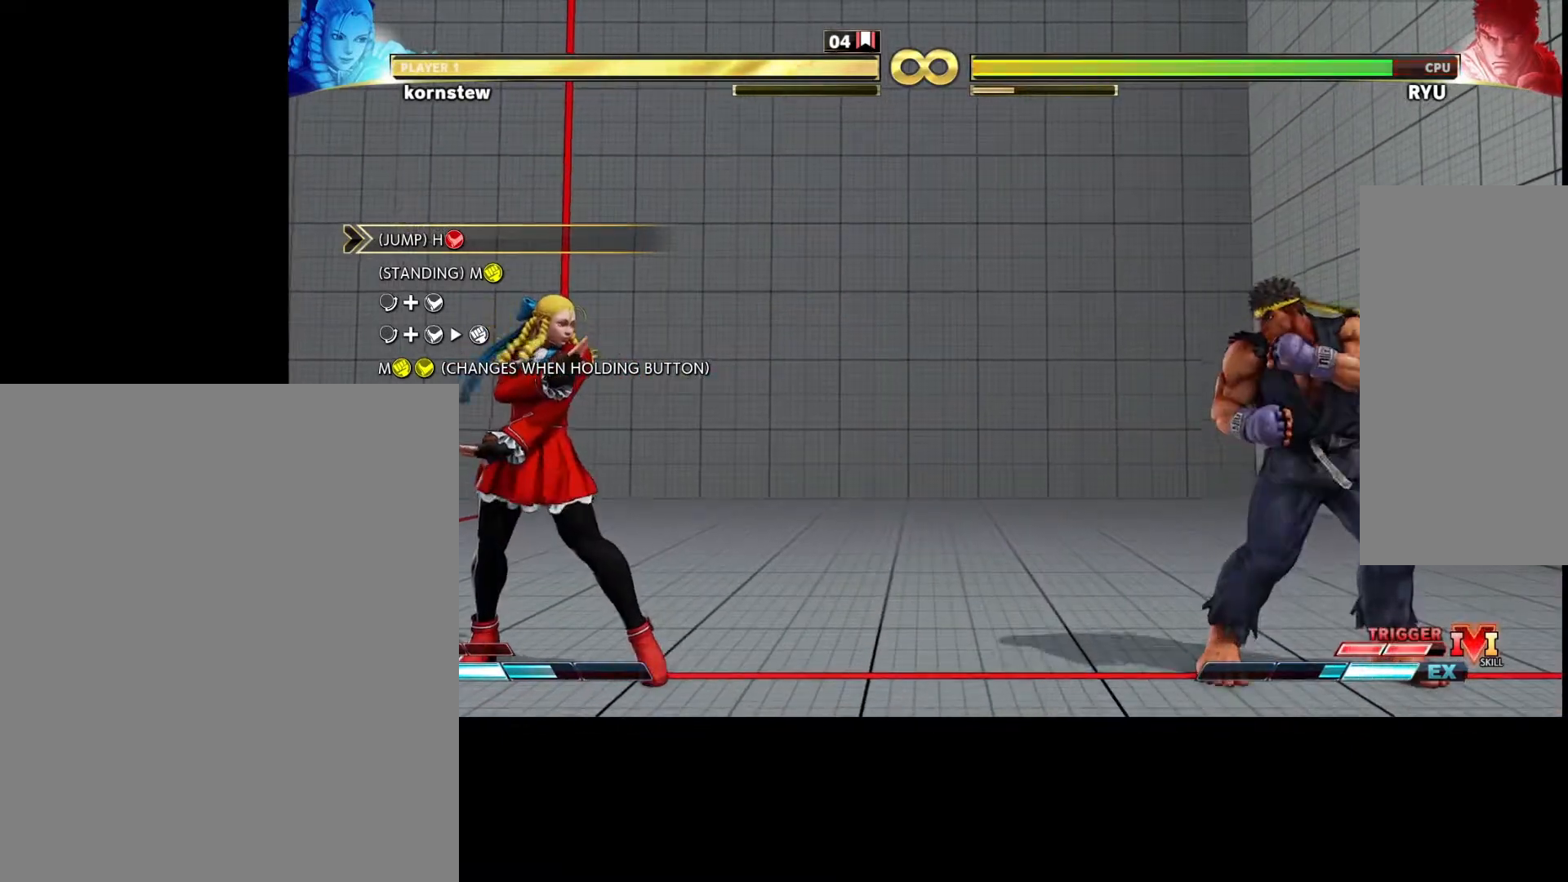
{"buttons": [], "left_stick": "center", "events": []}
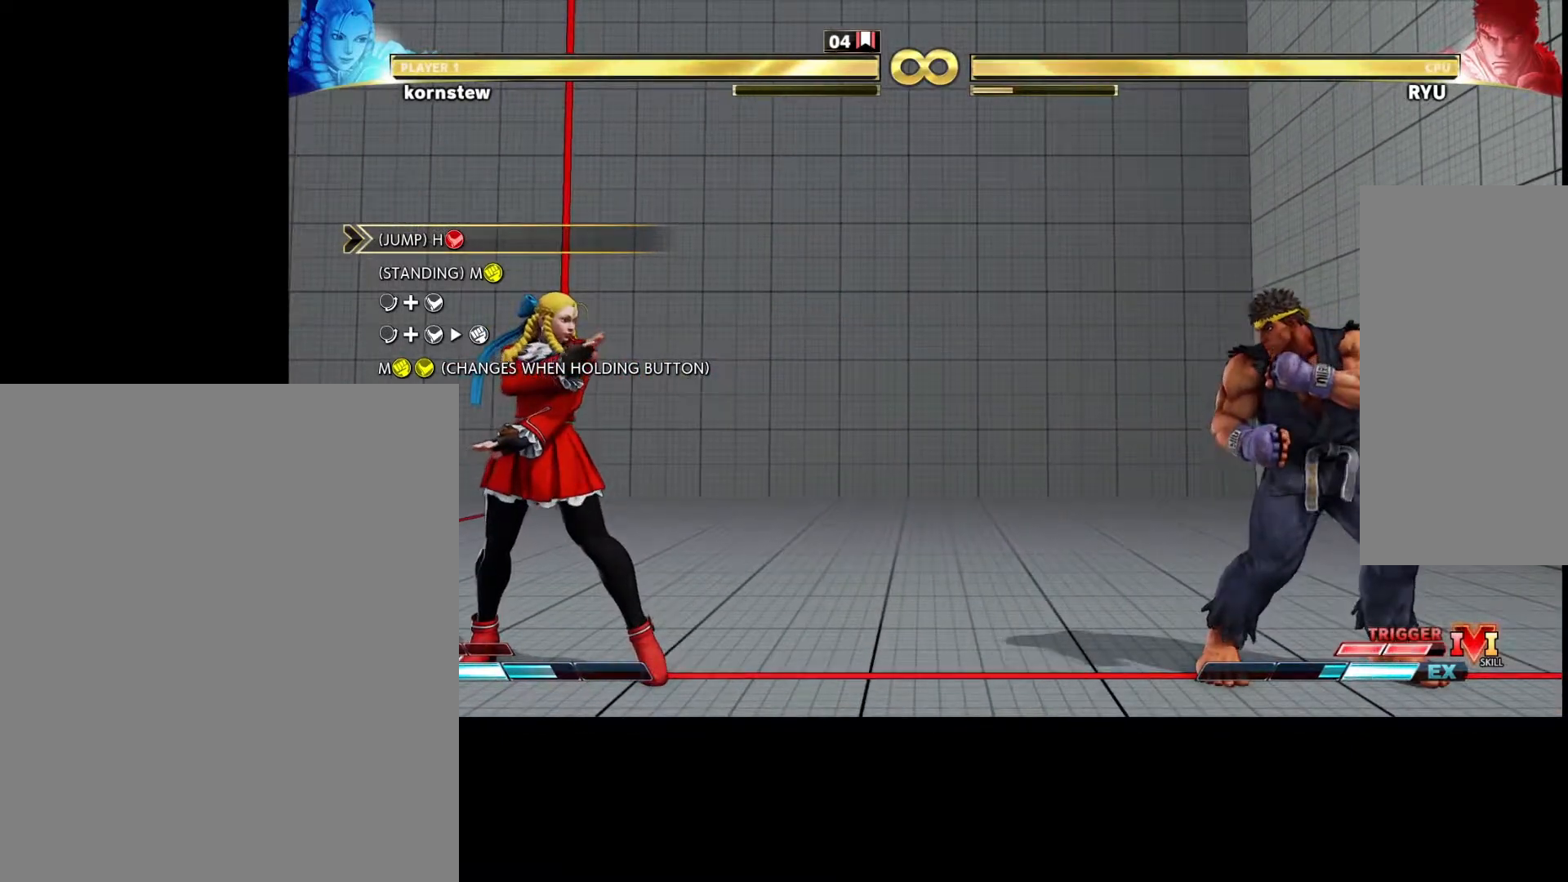
{"buttons": [], "left_stick": "center", "events": []}
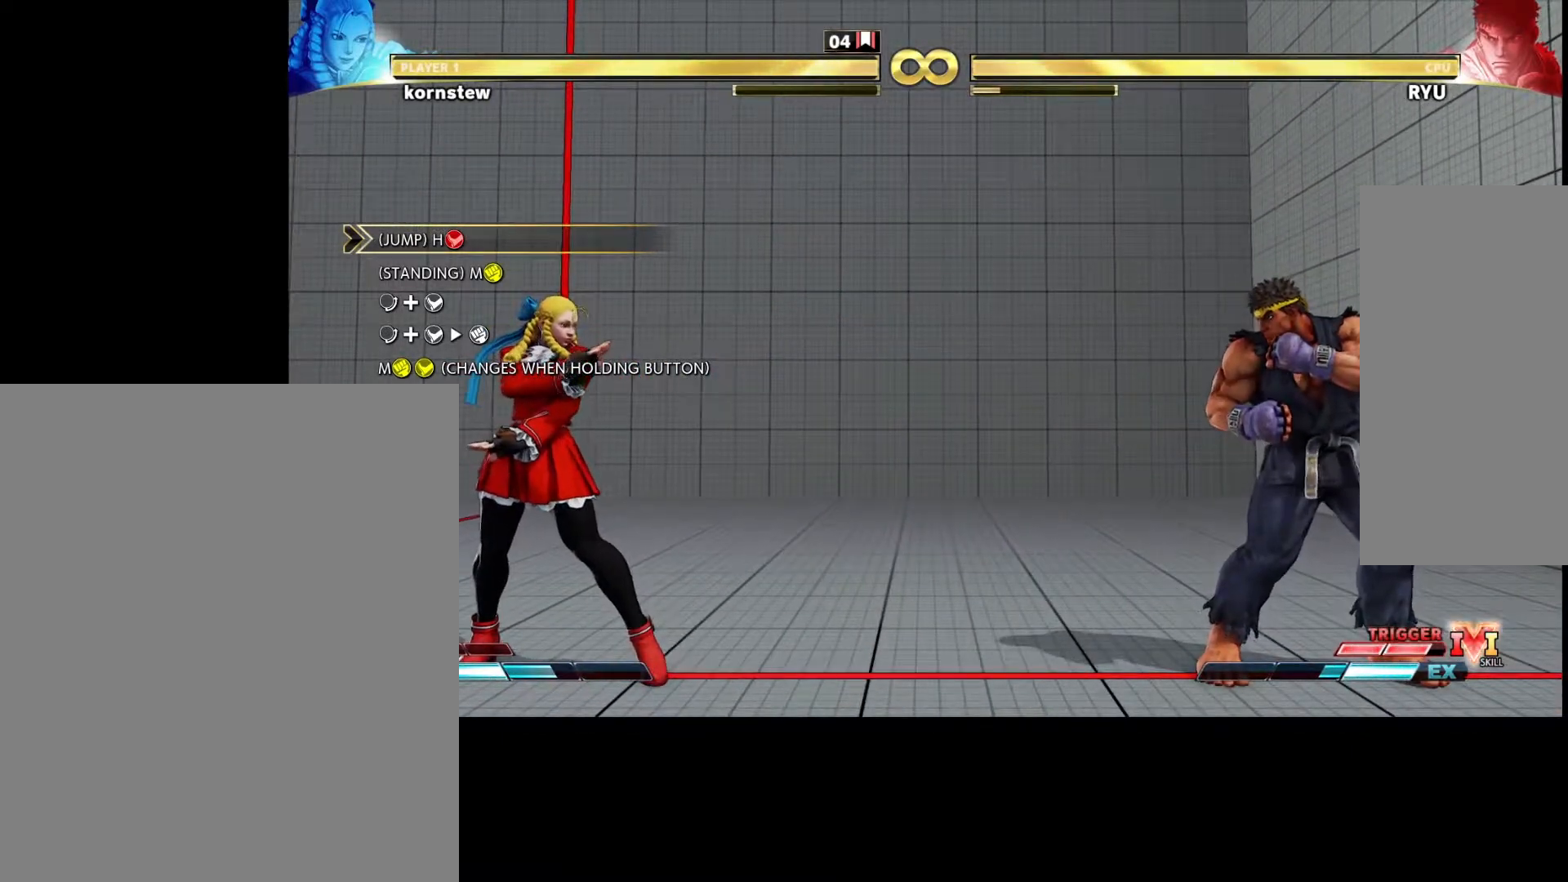
{"buttons": [], "left_stick": "center", "events": []}
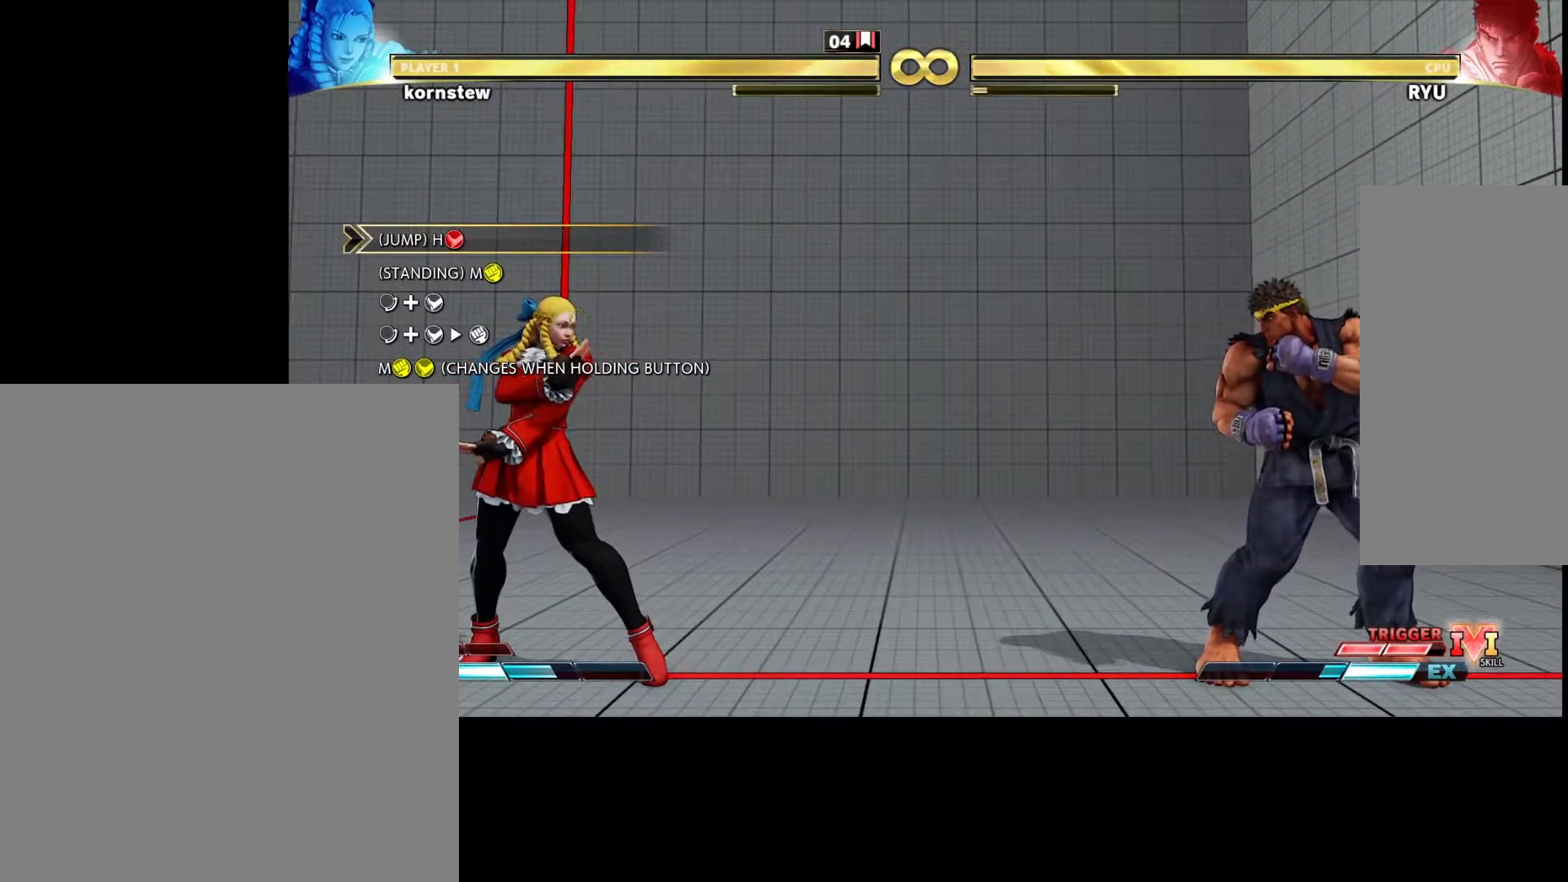
{"buttons": [], "left_stick": "center", "events": []}
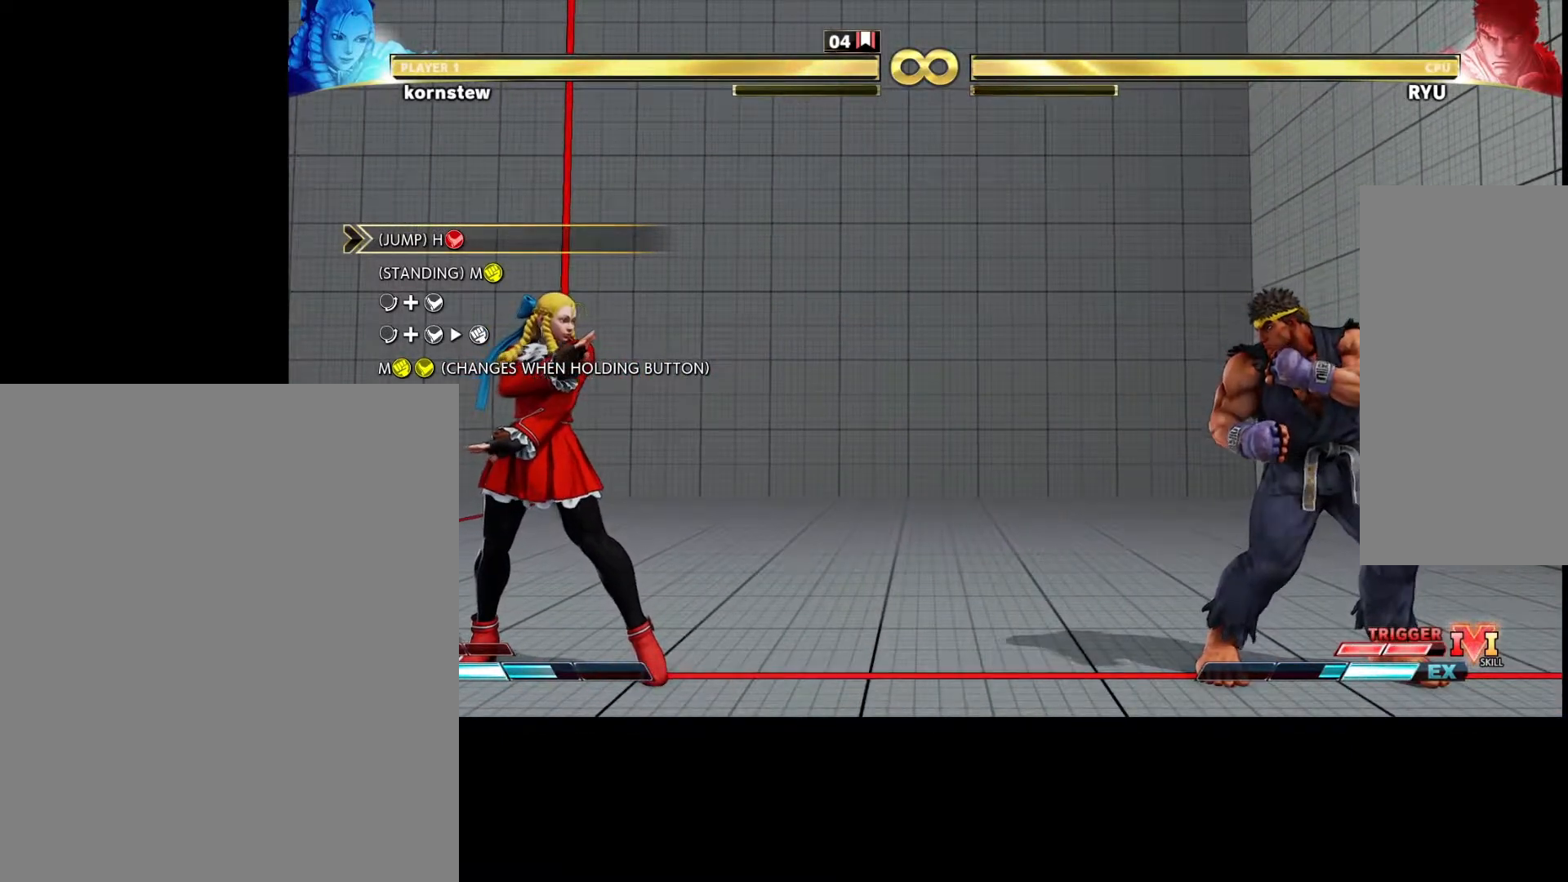
{"buttons": [], "left_stick": "center", "events": []}
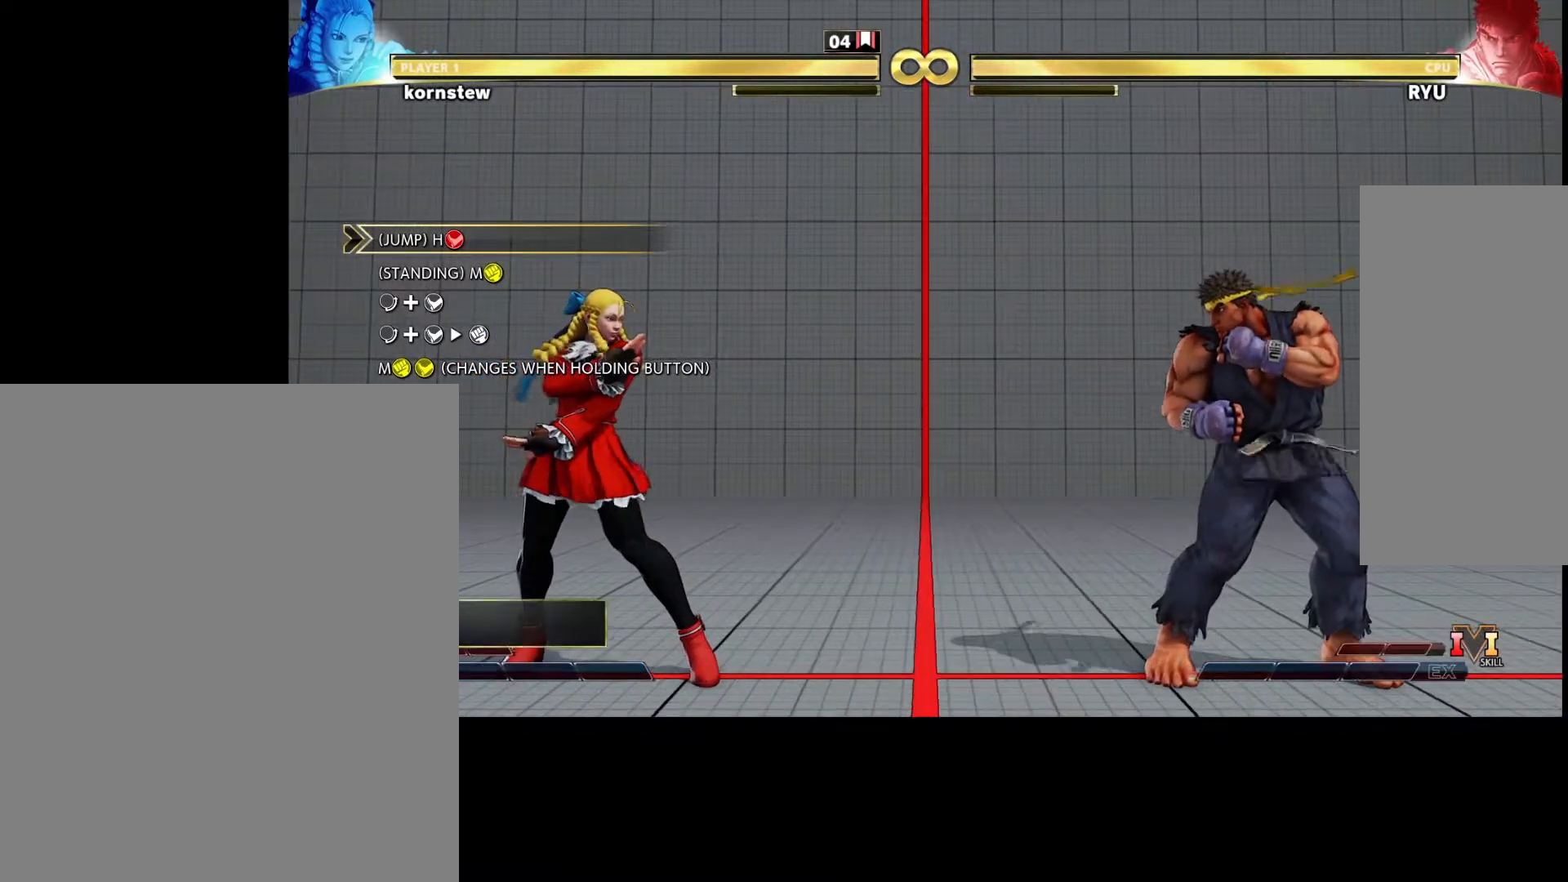
{"buttons": [], "left_stick": "center", "events": []}
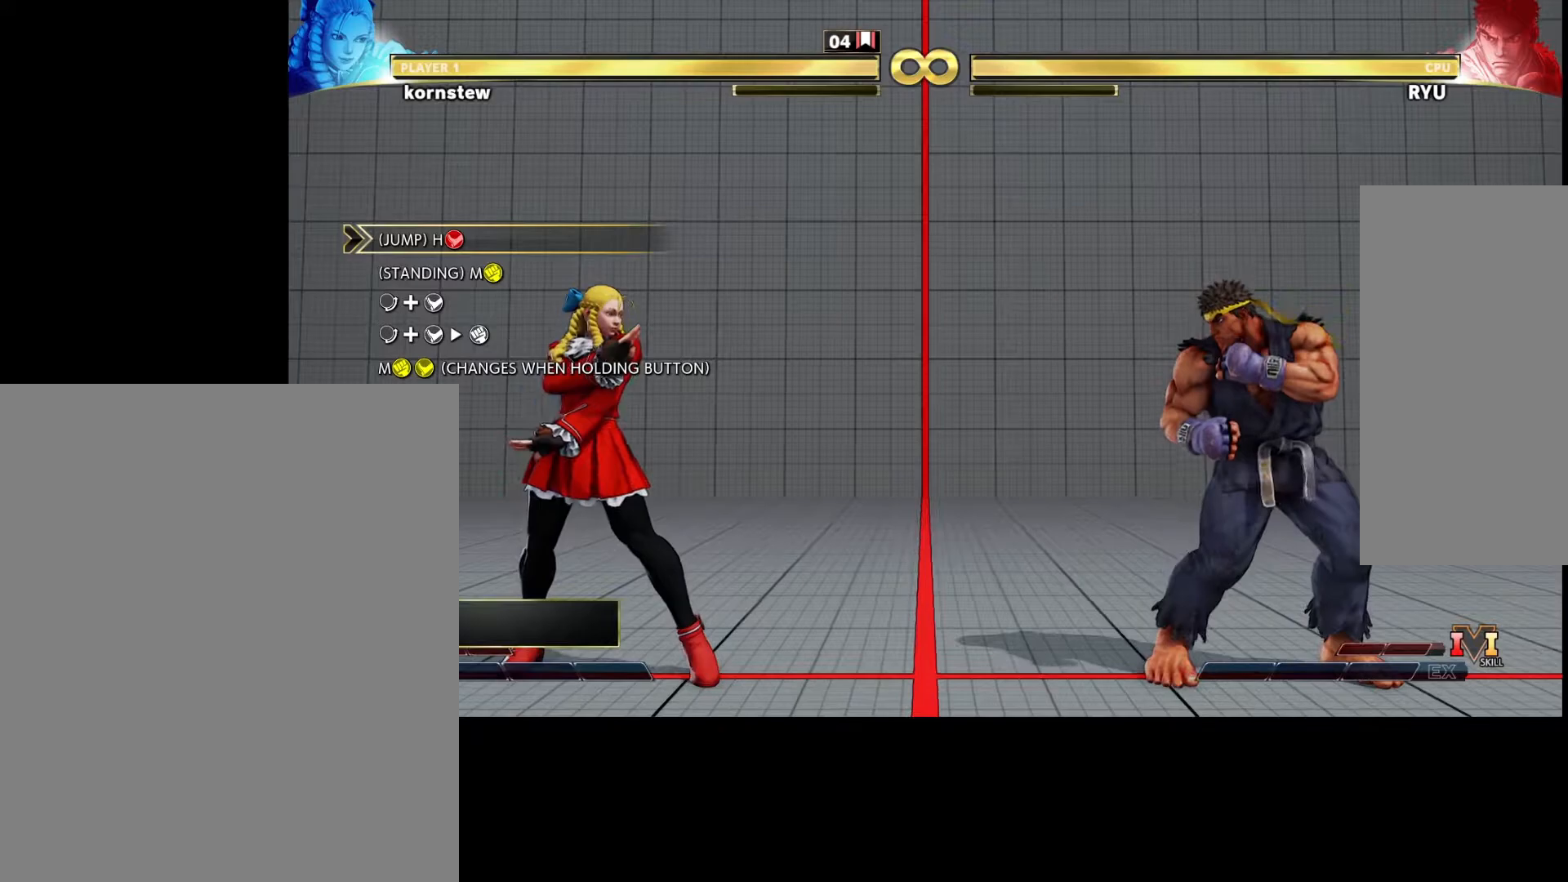
{"buttons": [], "left_stick": "center", "events": []}
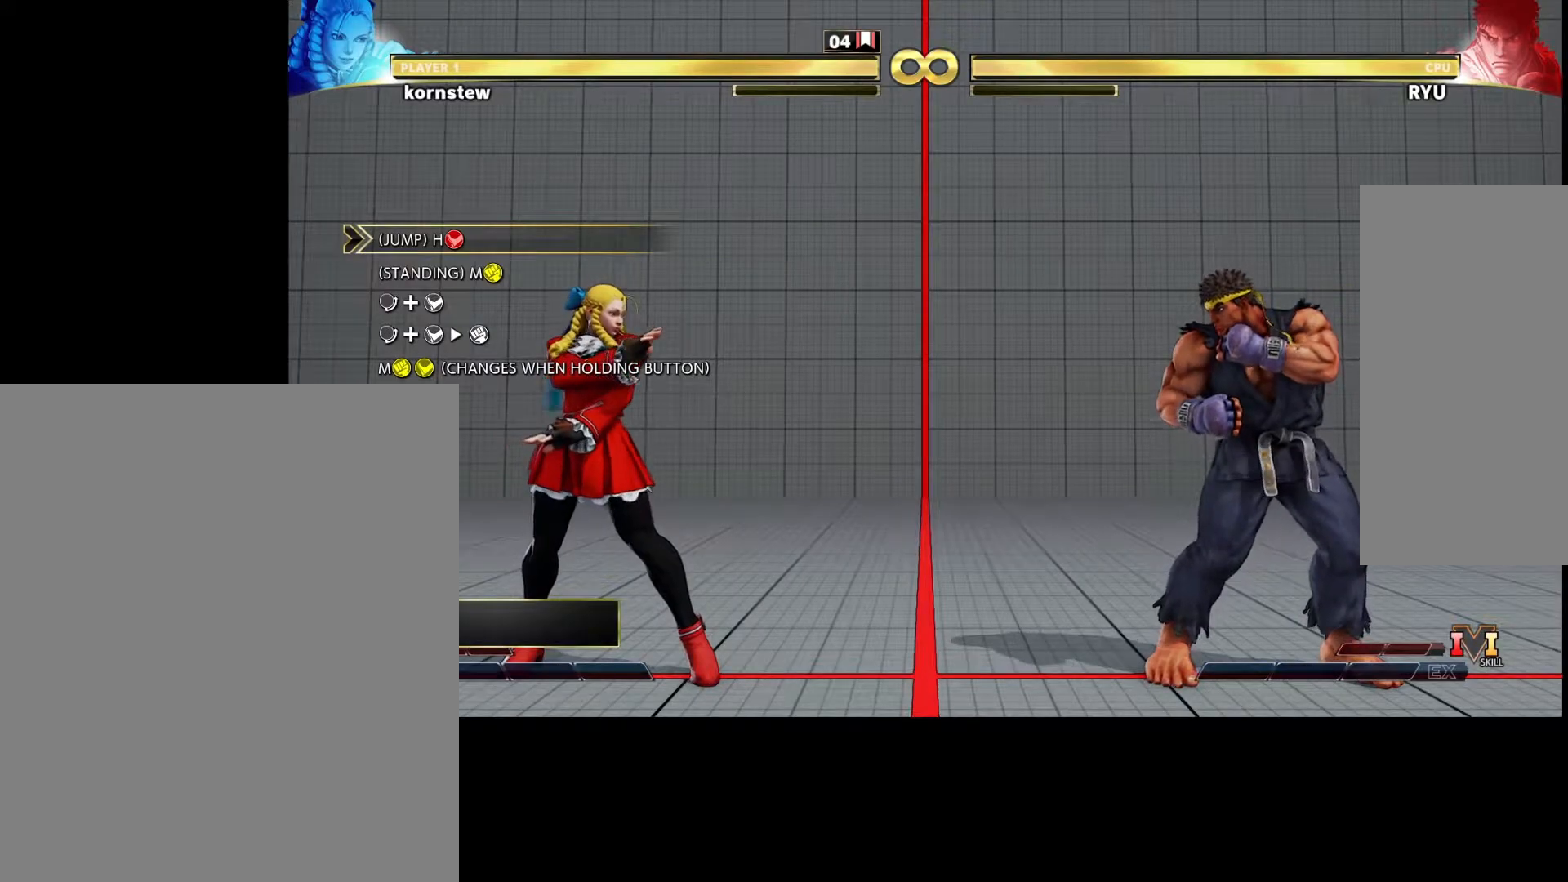
{"buttons": [], "left_stick": "center", "events": [[167, "left_stick", "right"], [400, "left_stick", "center"]]}
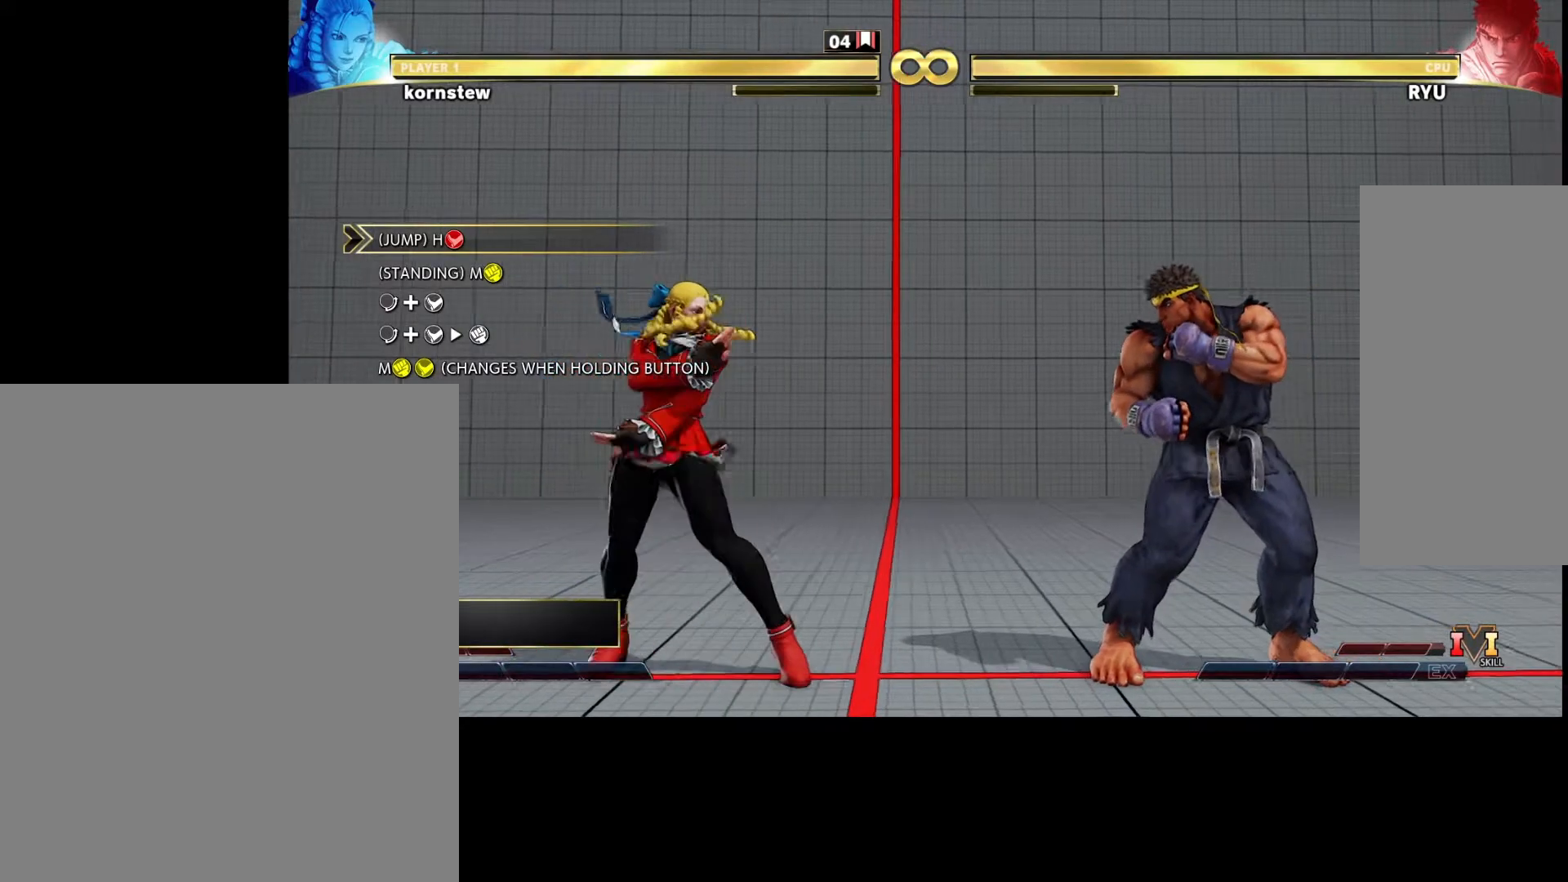
{"buttons": [], "left_stick": "center", "events": [[217, "left_stick", "up-right"], [367, "left_stick", "center"]]}
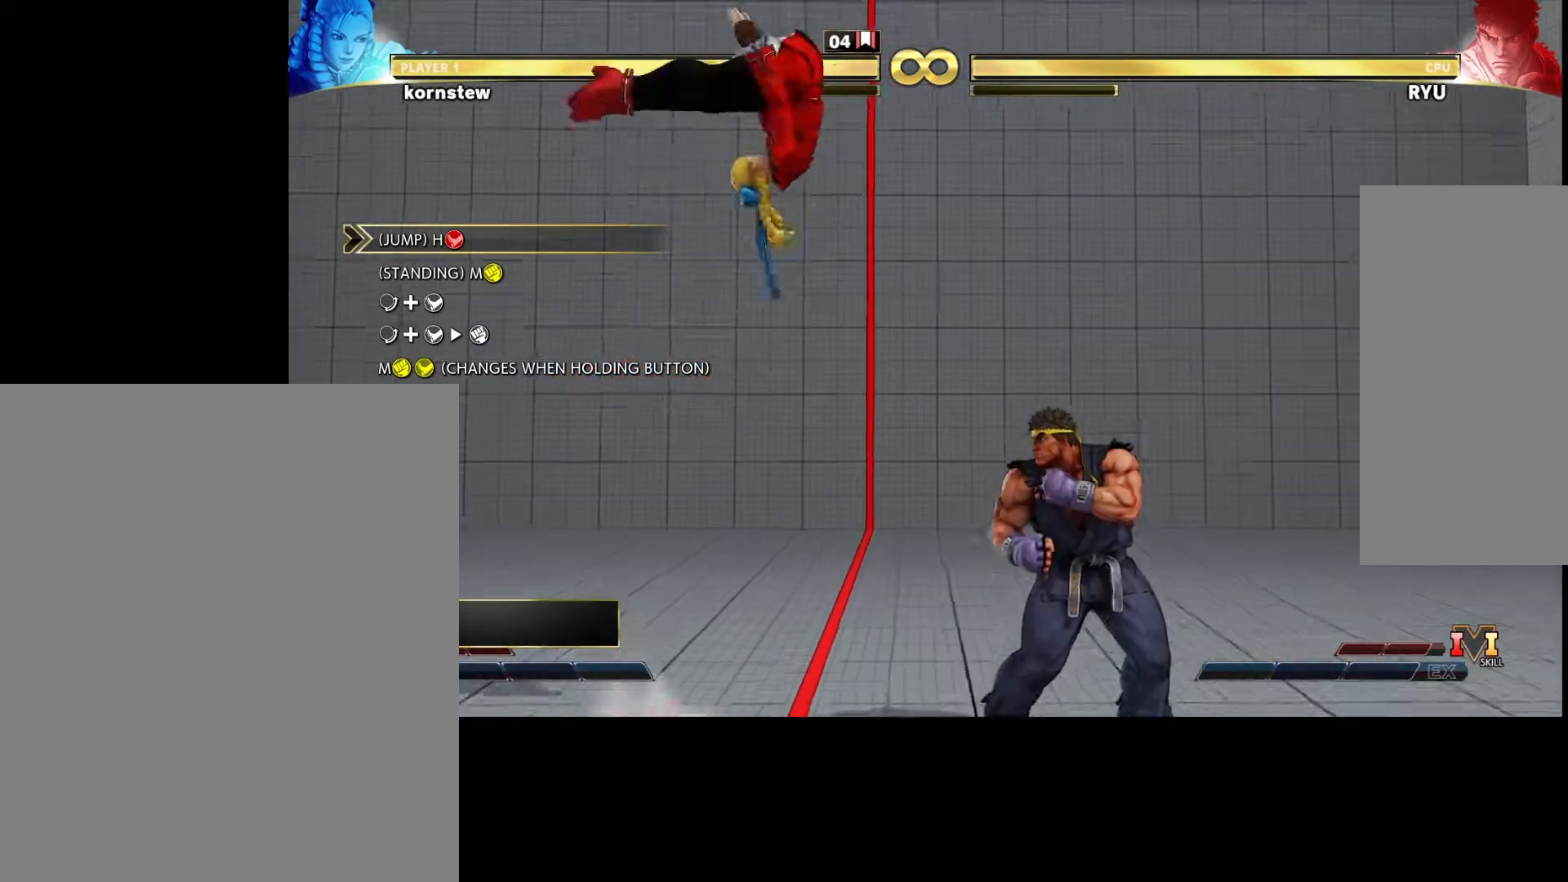
{"buttons": [], "left_stick": "center", "events": [[167, "R2", "down"], [283, "R2", "up"]]}
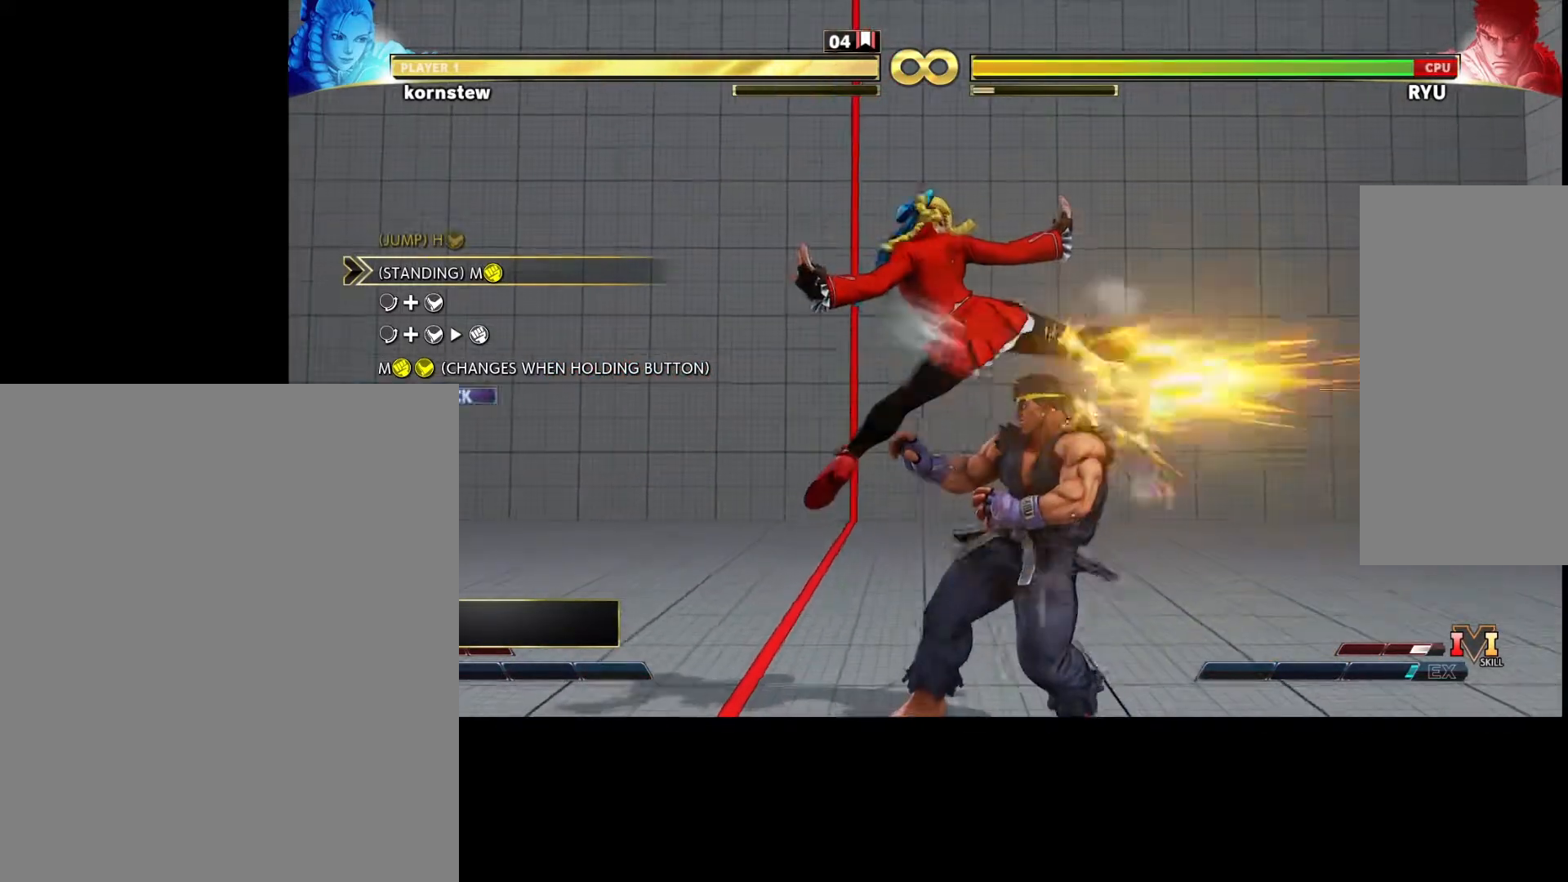
{"buttons": [], "left_stick": "center", "events": [[233, "TRIANGLE", "down"], [283, "TRIANGLE", "up"], [317, "left_stick", "down"], [400, "left_stick", "right"], [433, "CROSS", "down"], [467, "CROSS", "up"], [483, "left_stick", "center"]]}
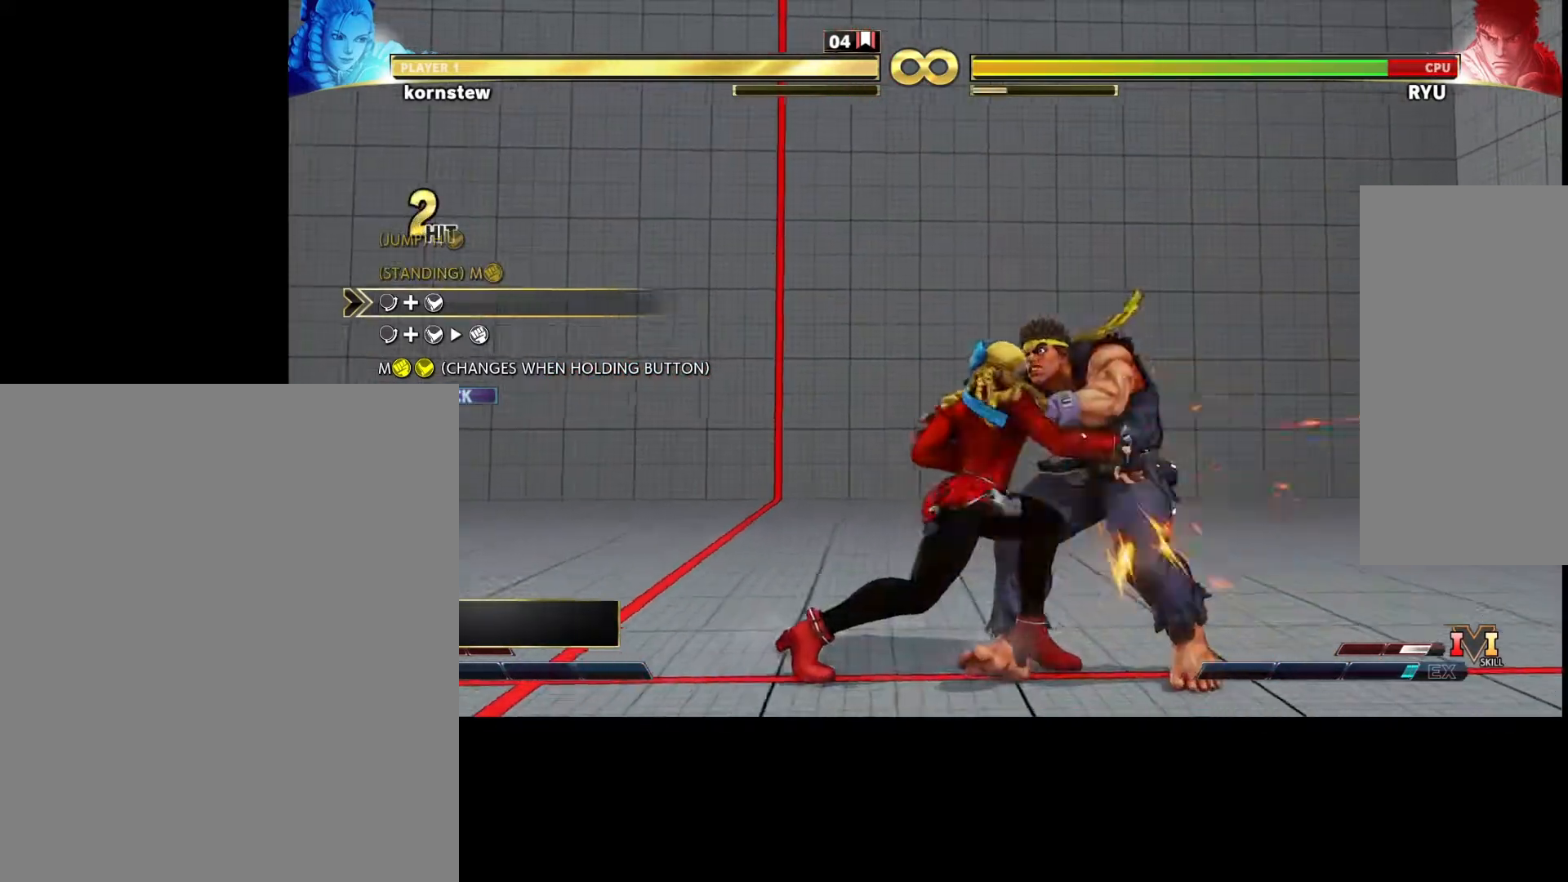
{"buttons": [], "left_stick": "center", "events": [[117, "R1", "down"], [167, "R1", "up"]]}
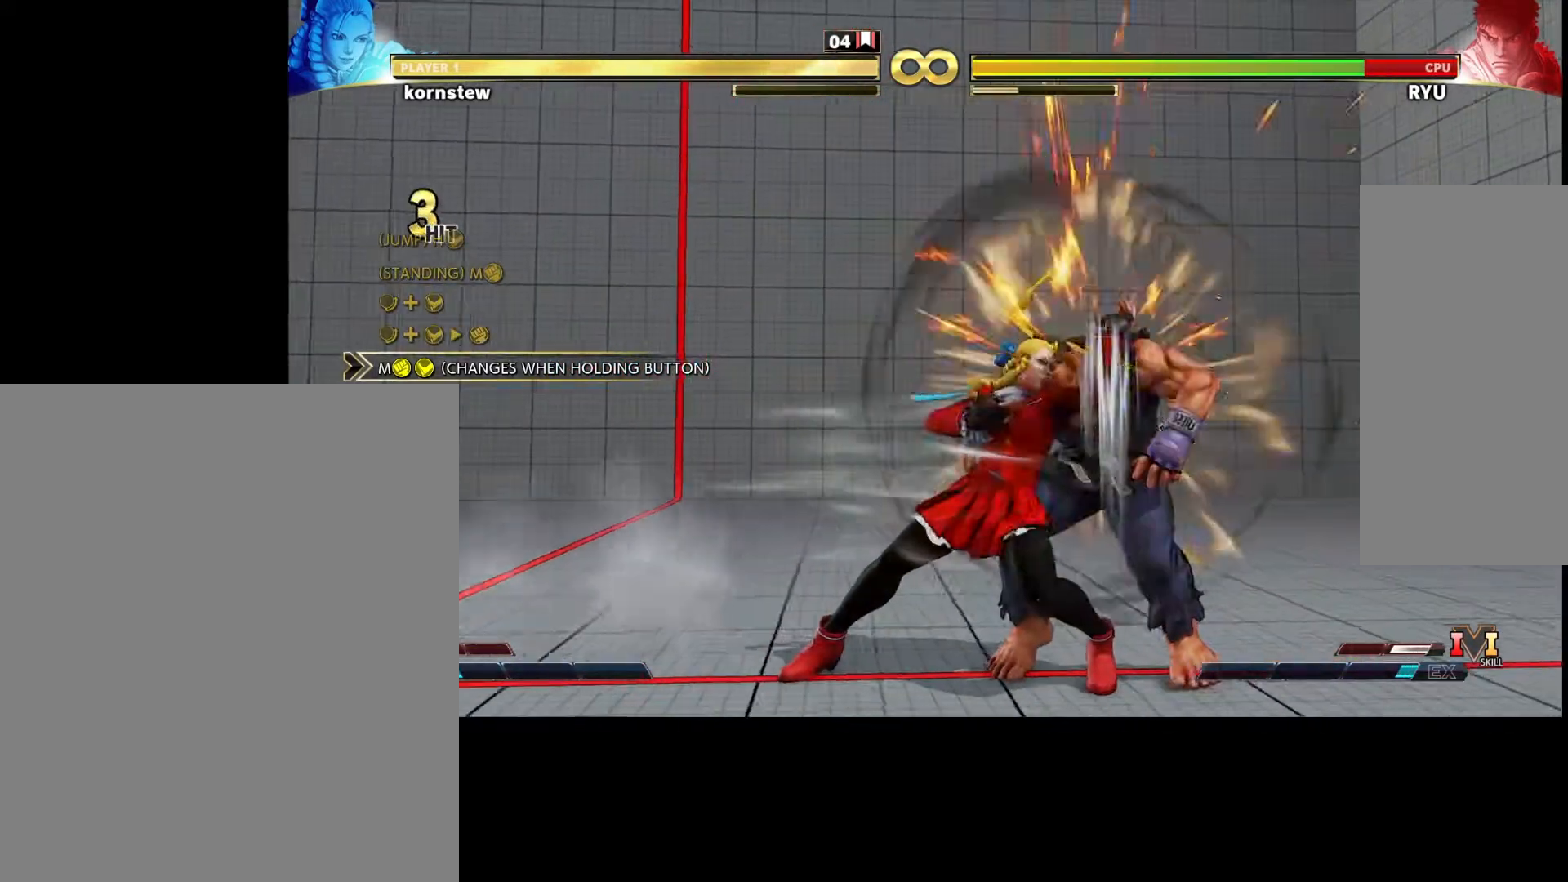
{"buttons": [], "left_stick": "center", "events": [[283, "CIRCLE", "down"], [283, "TRIANGLE", "down"], [333, "CIRCLE", "up"], [333, "TRIANGLE", "up"], [383, "CIRCLE", "down"], [400, "TRIANGLE", "down"], [417, "TRIANGLE", "up"], [433, "CIRCLE", "up"]]}
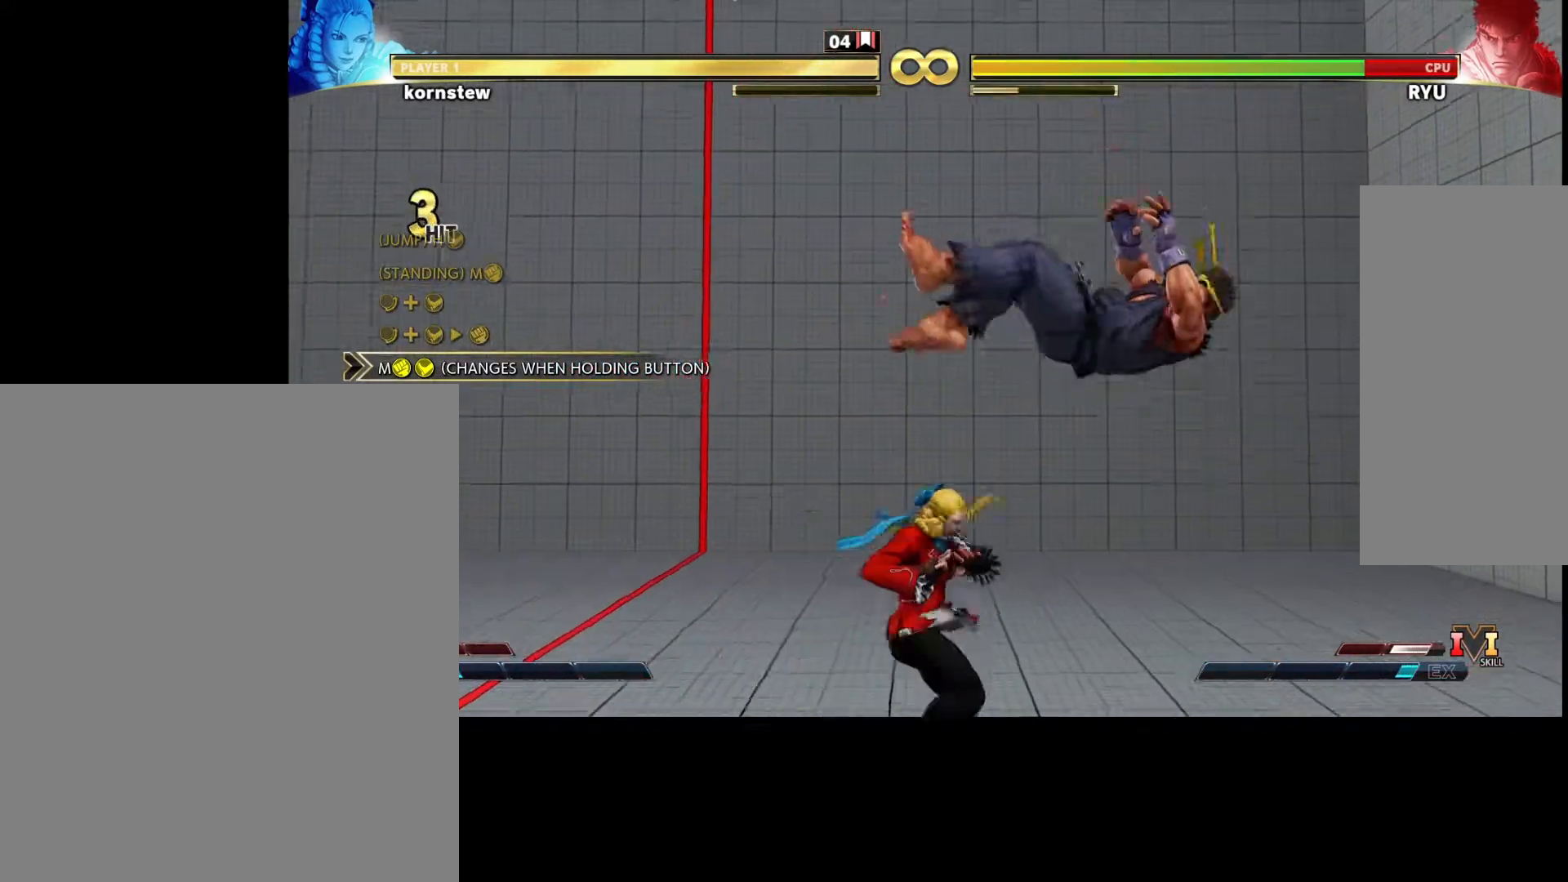
{"buttons": [], "left_stick": "center", "events": []}
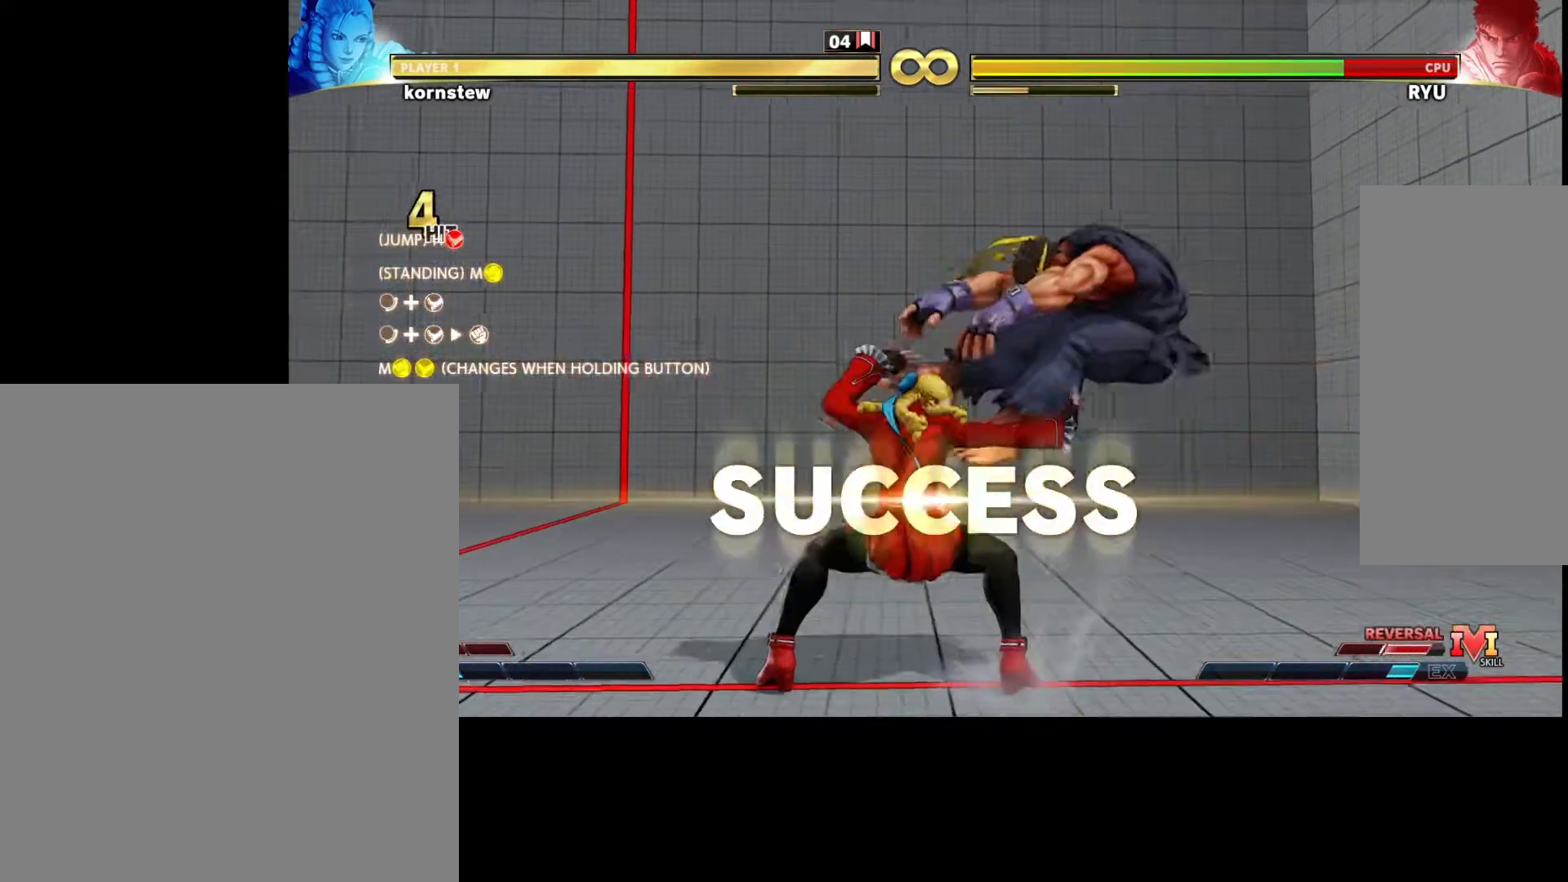
{"buttons": [], "left_stick": "center", "events": []}
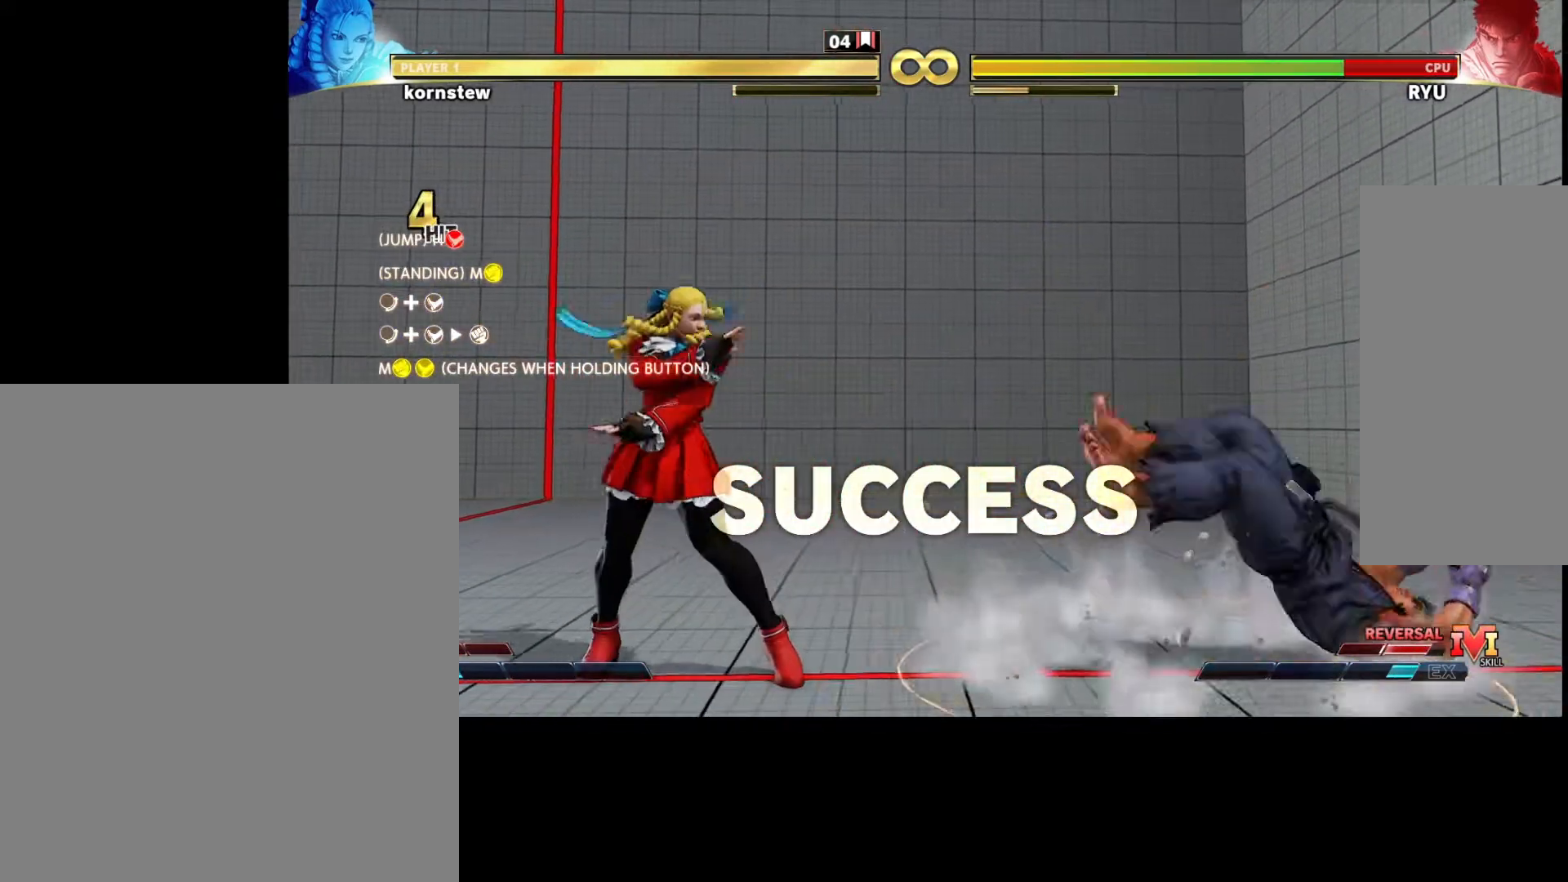
{"buttons": [], "left_stick": "center", "events": []}
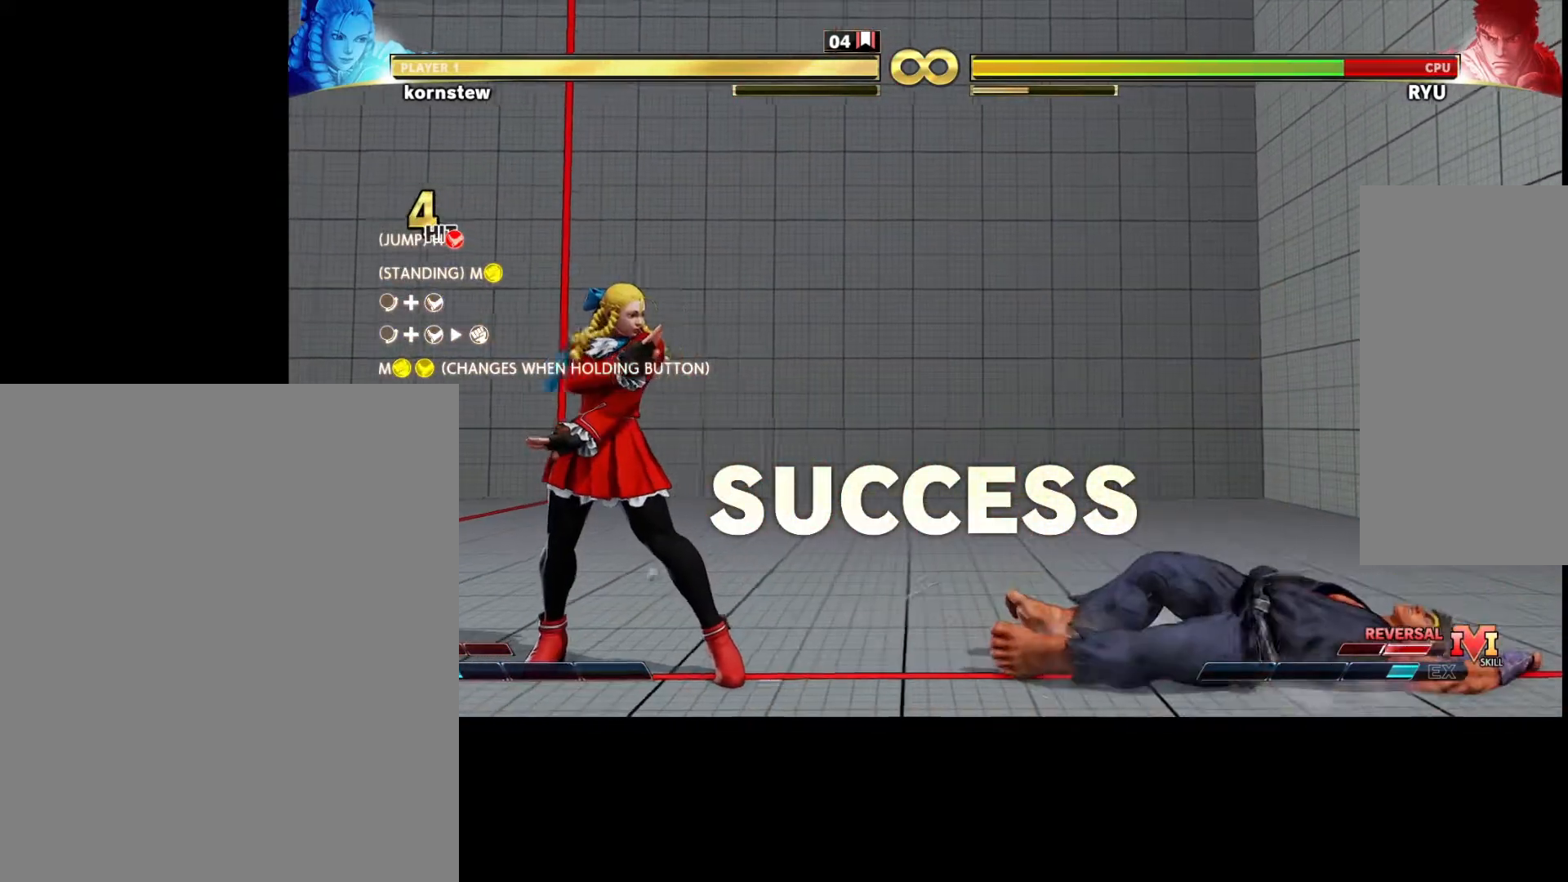
{"buttons": [], "left_stick": "center", "events": []}
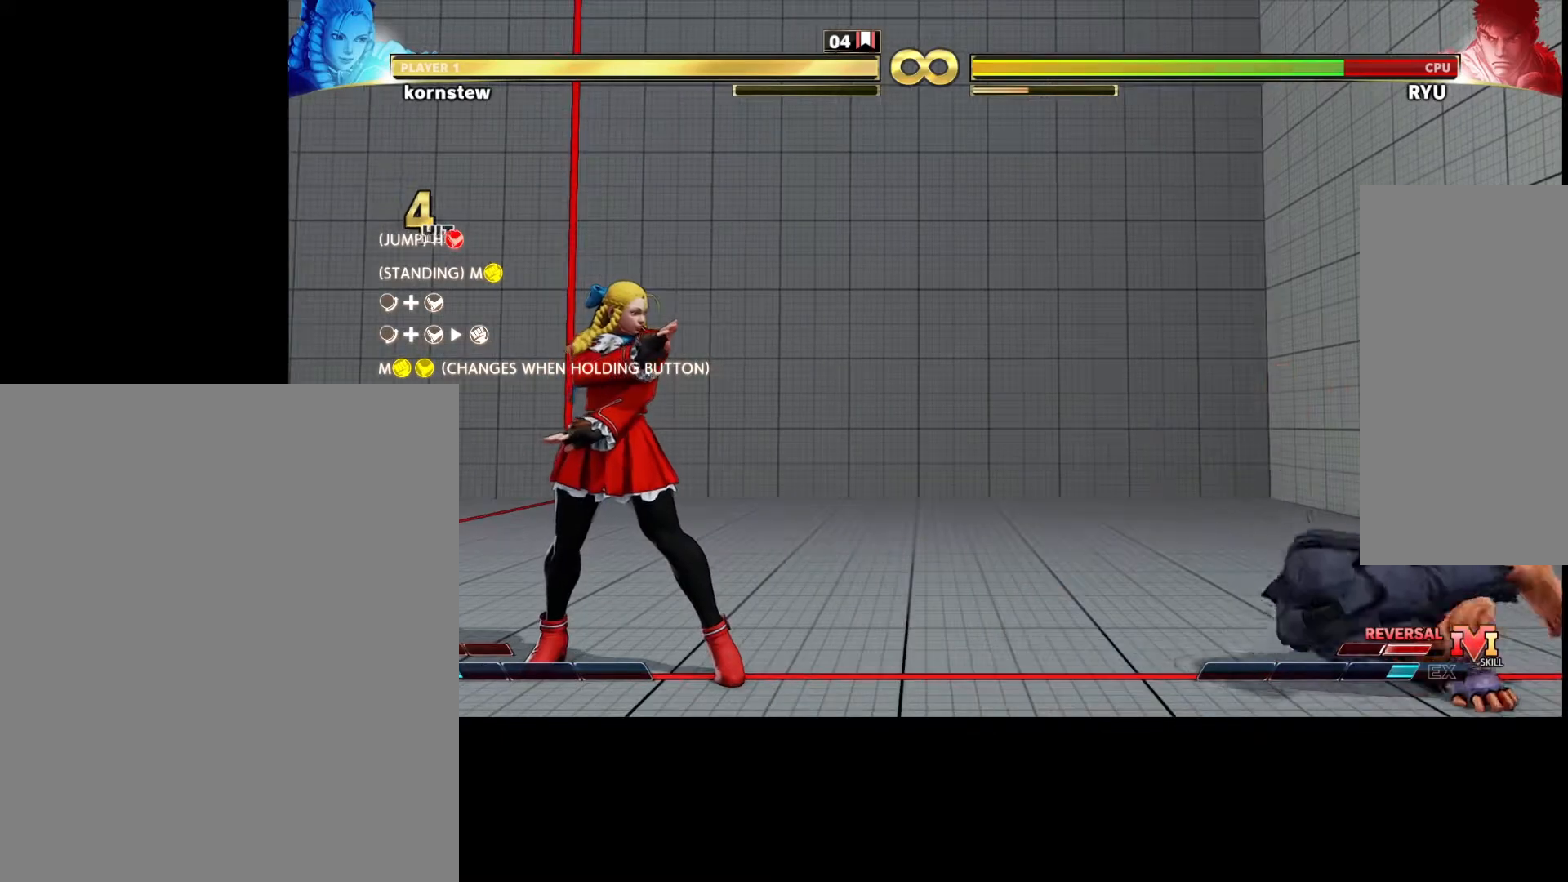
{"buttons": [], "left_stick": "center", "events": []}
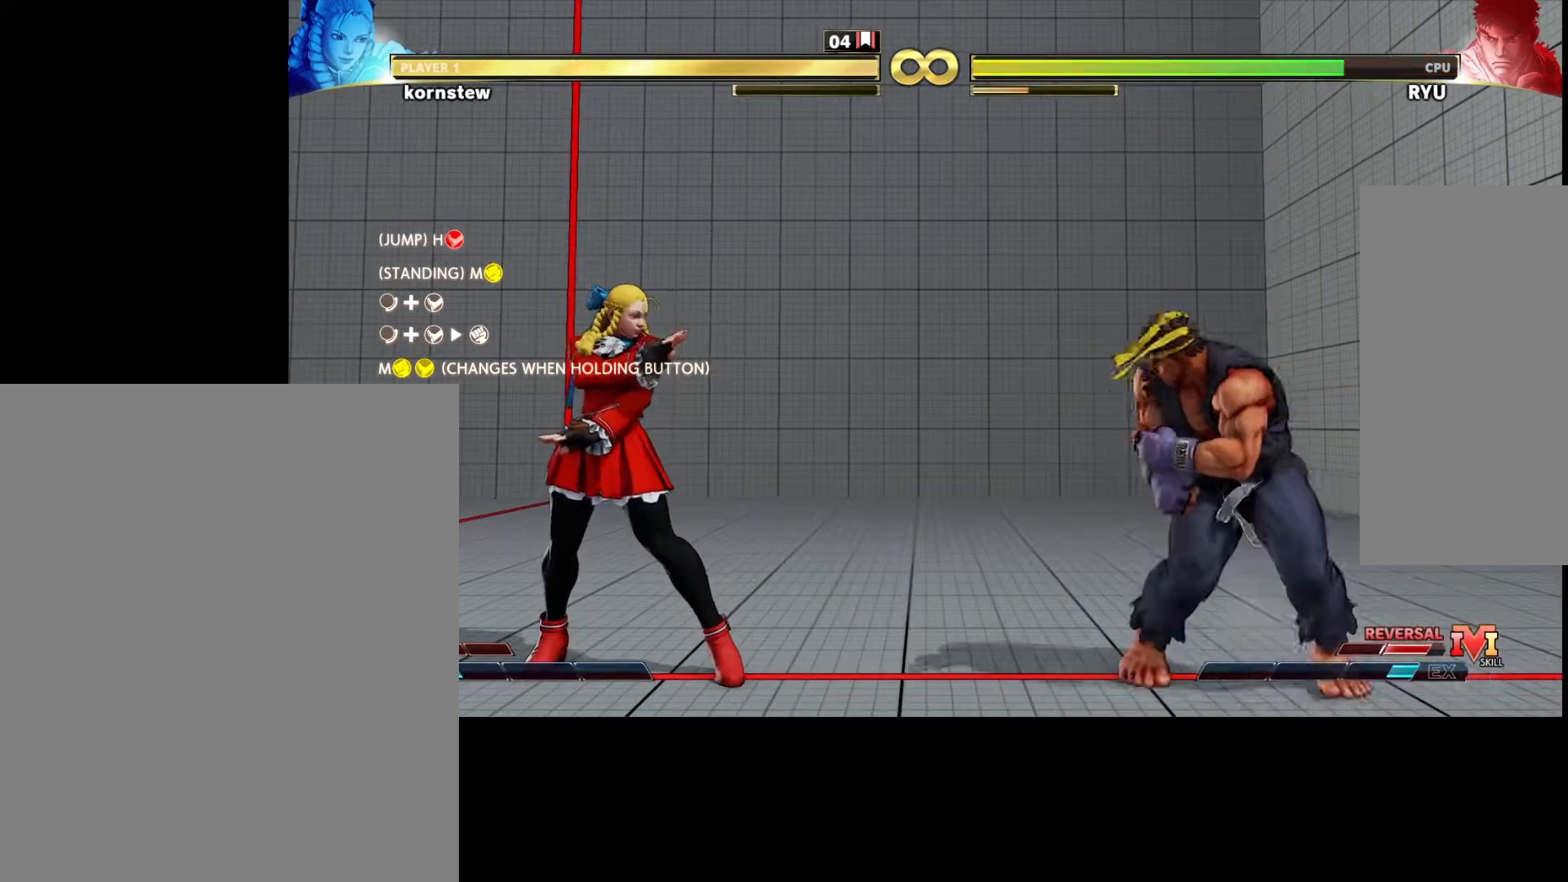
{"buttons": [], "left_stick": "center"}
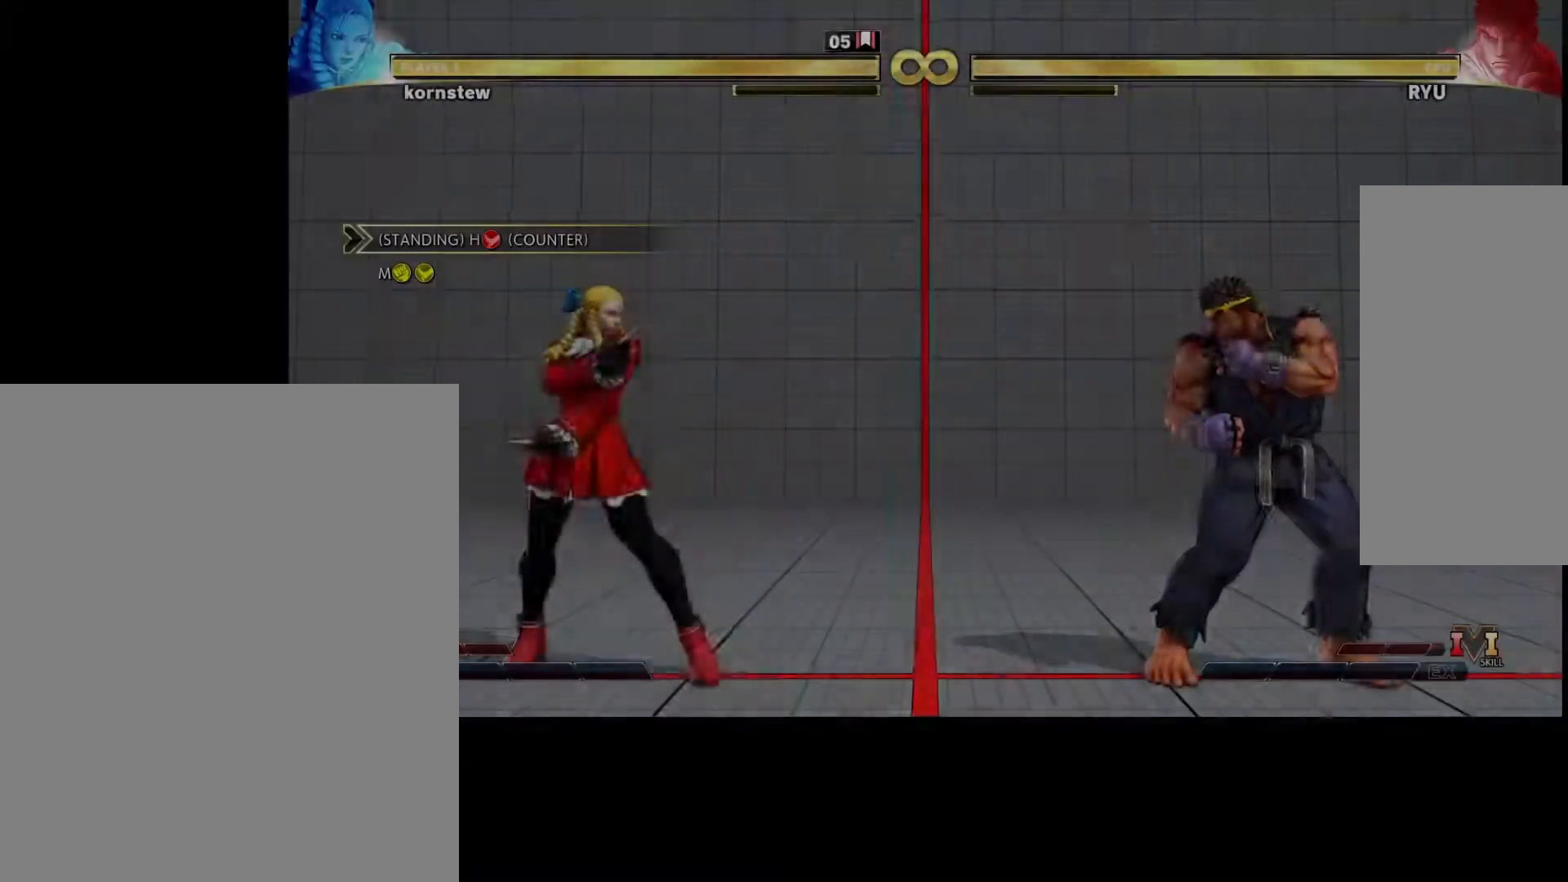
{"buttons": [], "left_stick": "right", "events": [[33, "left_stick", "right"]]}
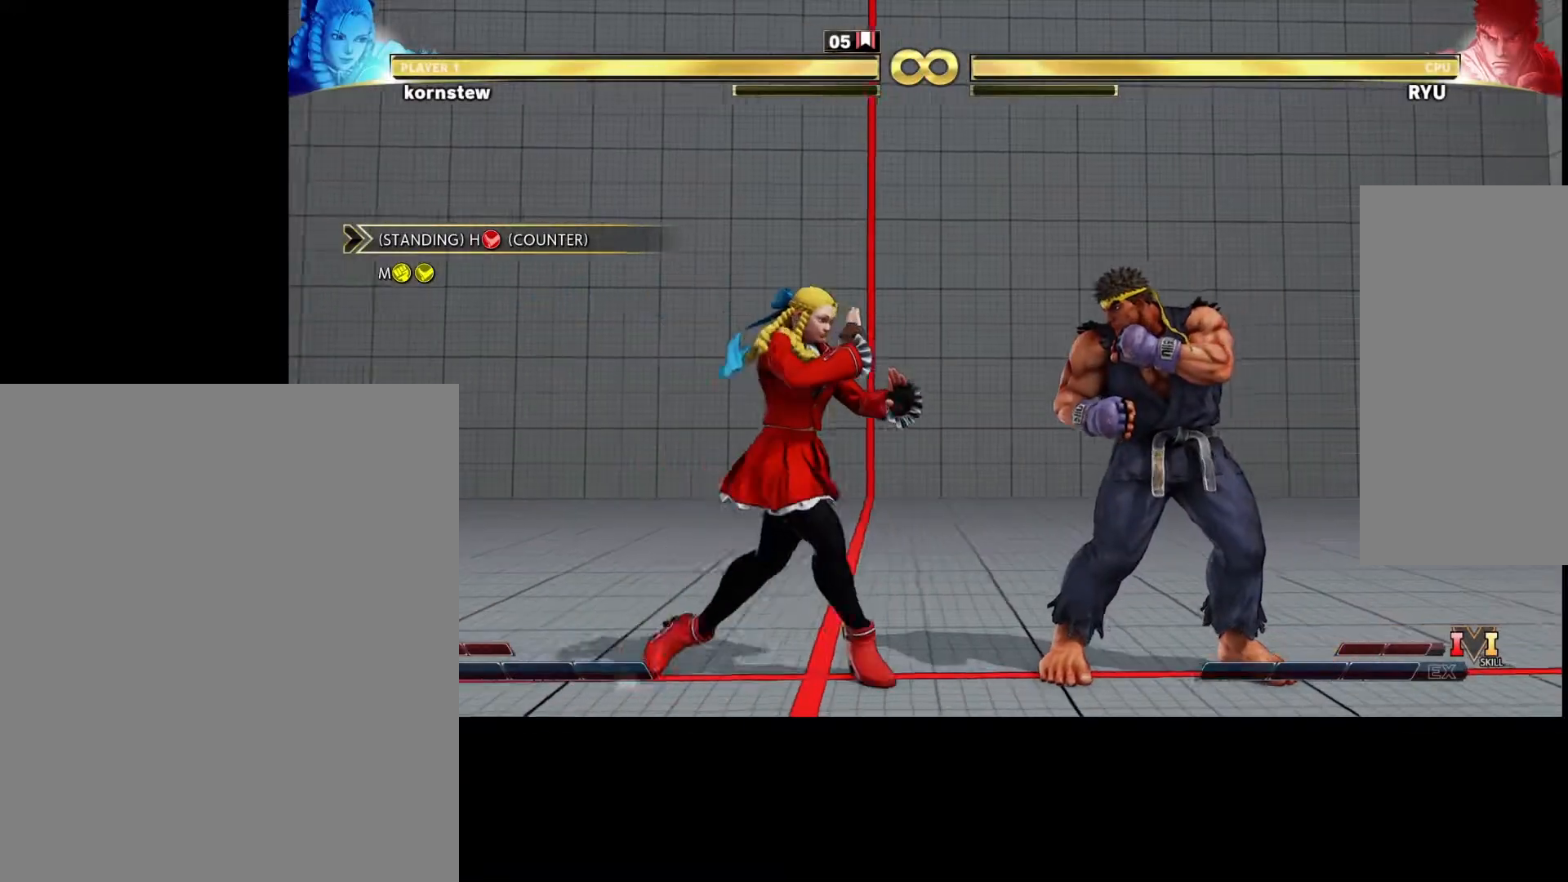
{"buttons": ["R2"], "left_stick": "center", "events": [[367, "left_stick", "center"], [450, "R2", "down"]]}
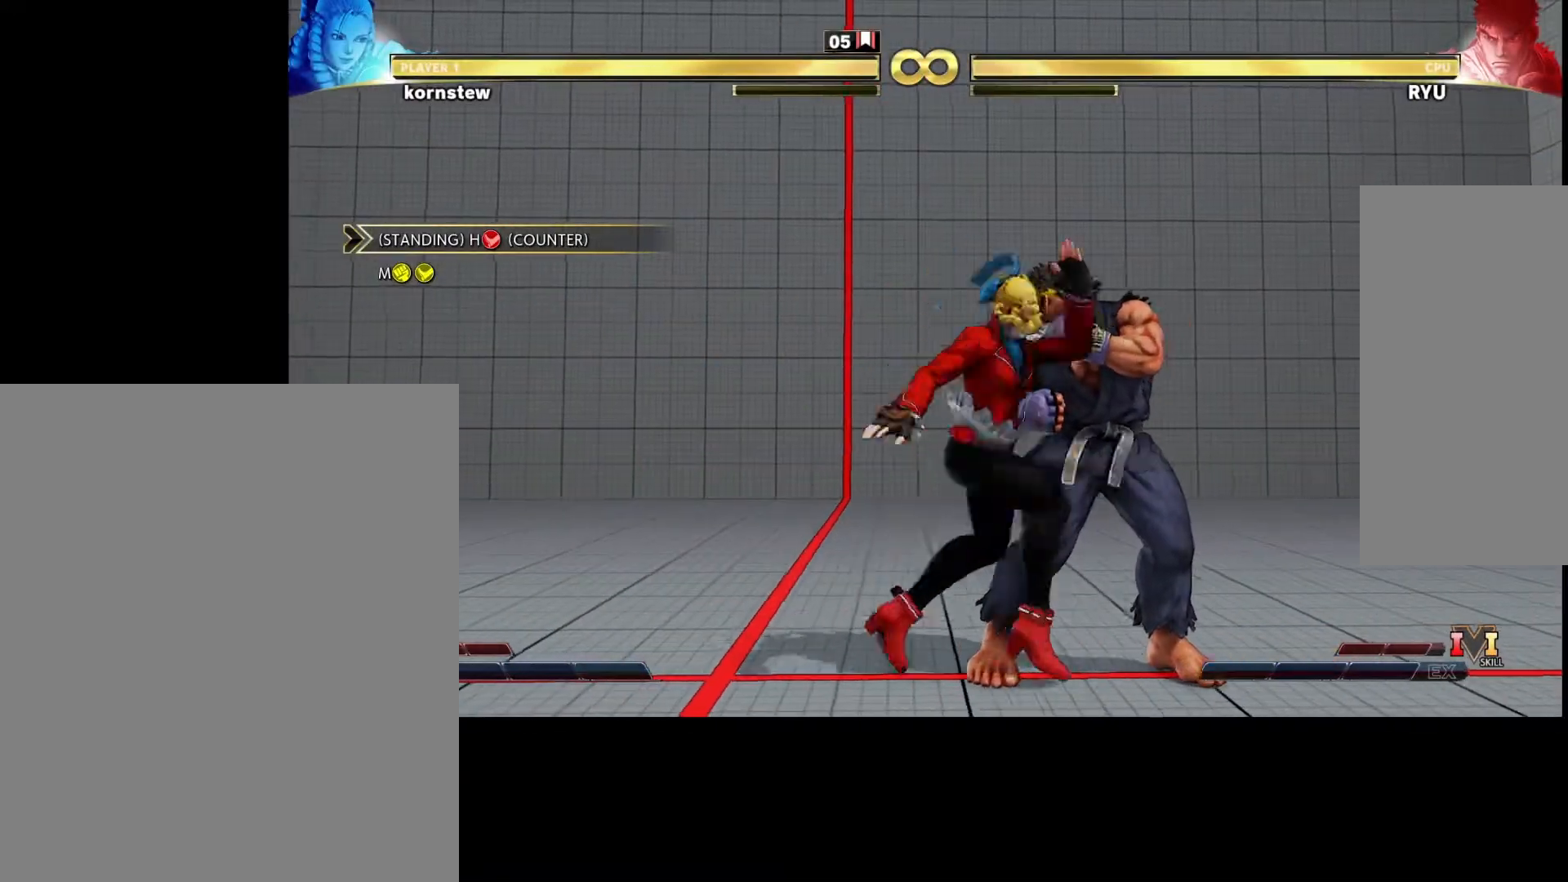
{"buttons": [], "left_stick": "center", "events": [[33, "R2", "up"]]}
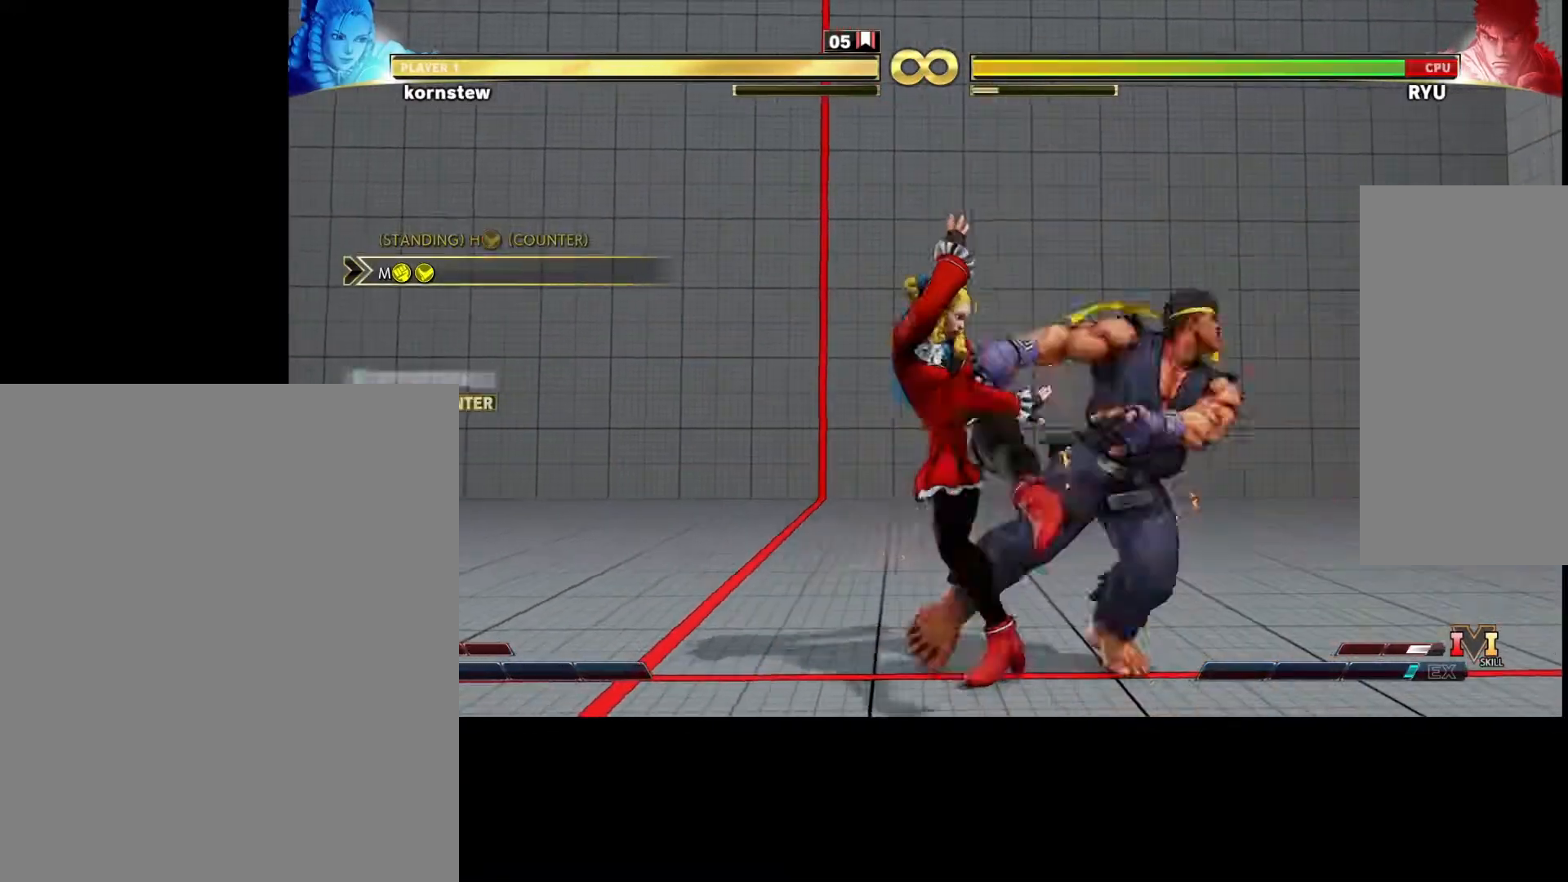
{"buttons": [], "left_stick": "center", "events": [[283, "CIRCLE", "down"], [300, "TRIANGLE", "down"], [333, "CIRCLE", "up"], [333, "TRIANGLE", "up"]]}
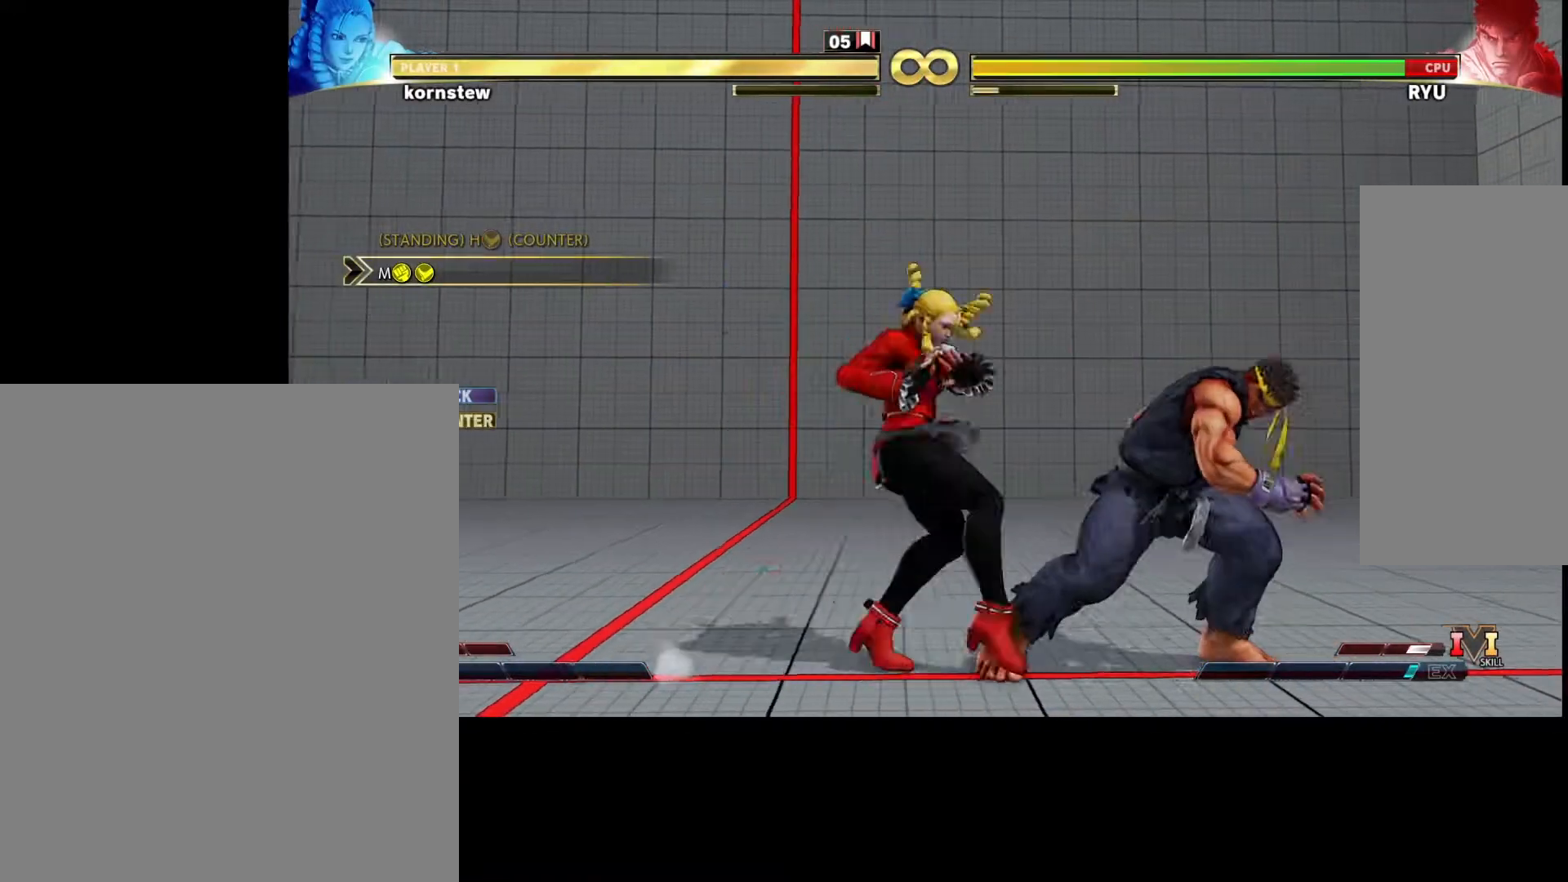
{"buttons": [], "left_stick": "center", "events": []}
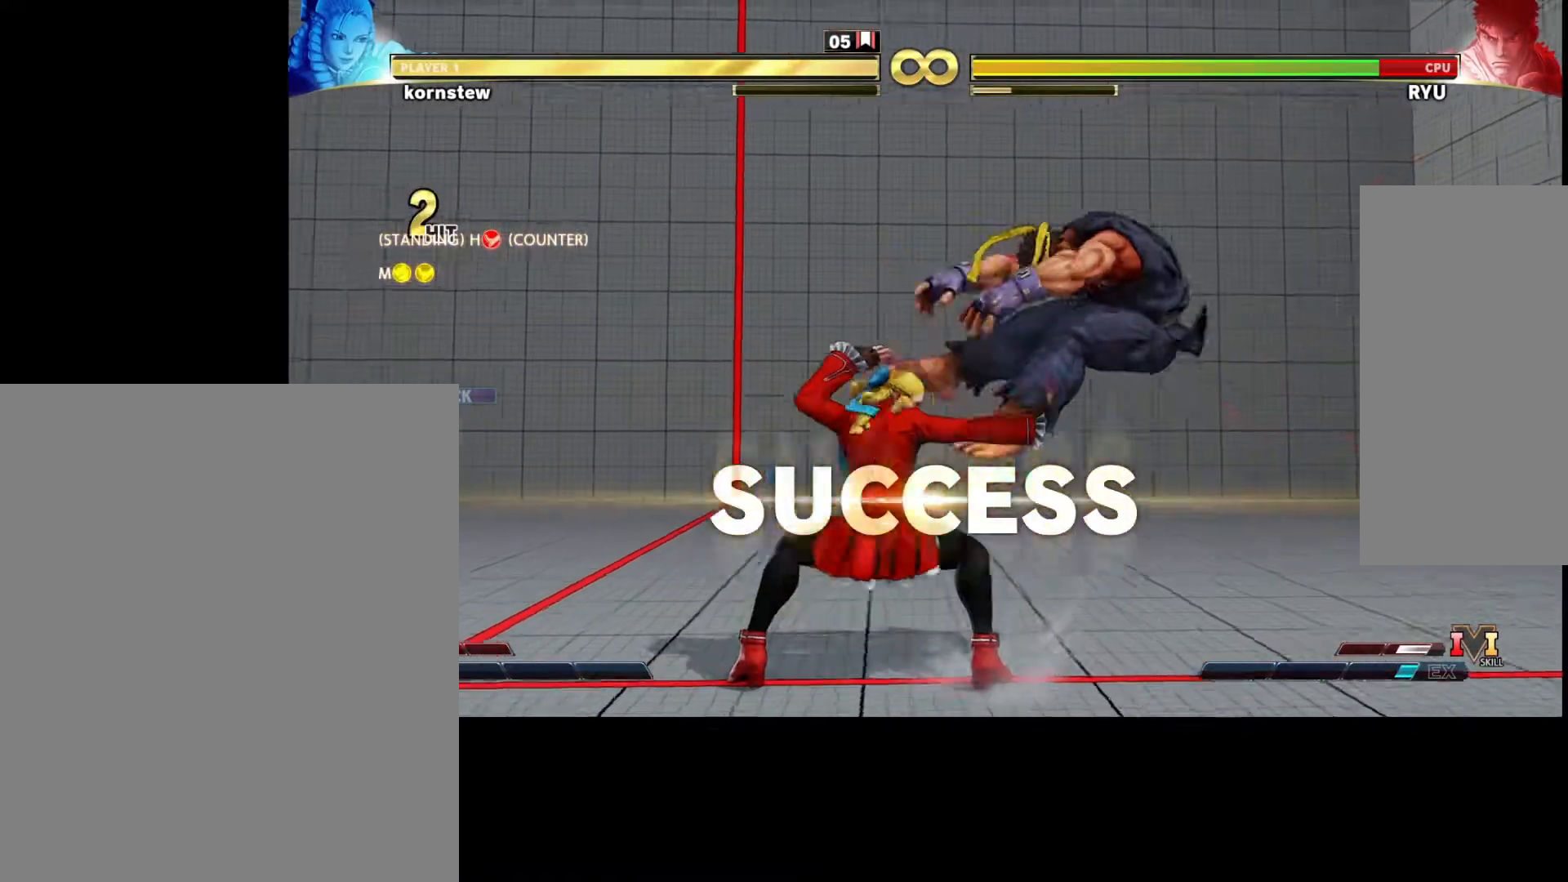
{"buttons": [], "left_stick": "center", "events": []}
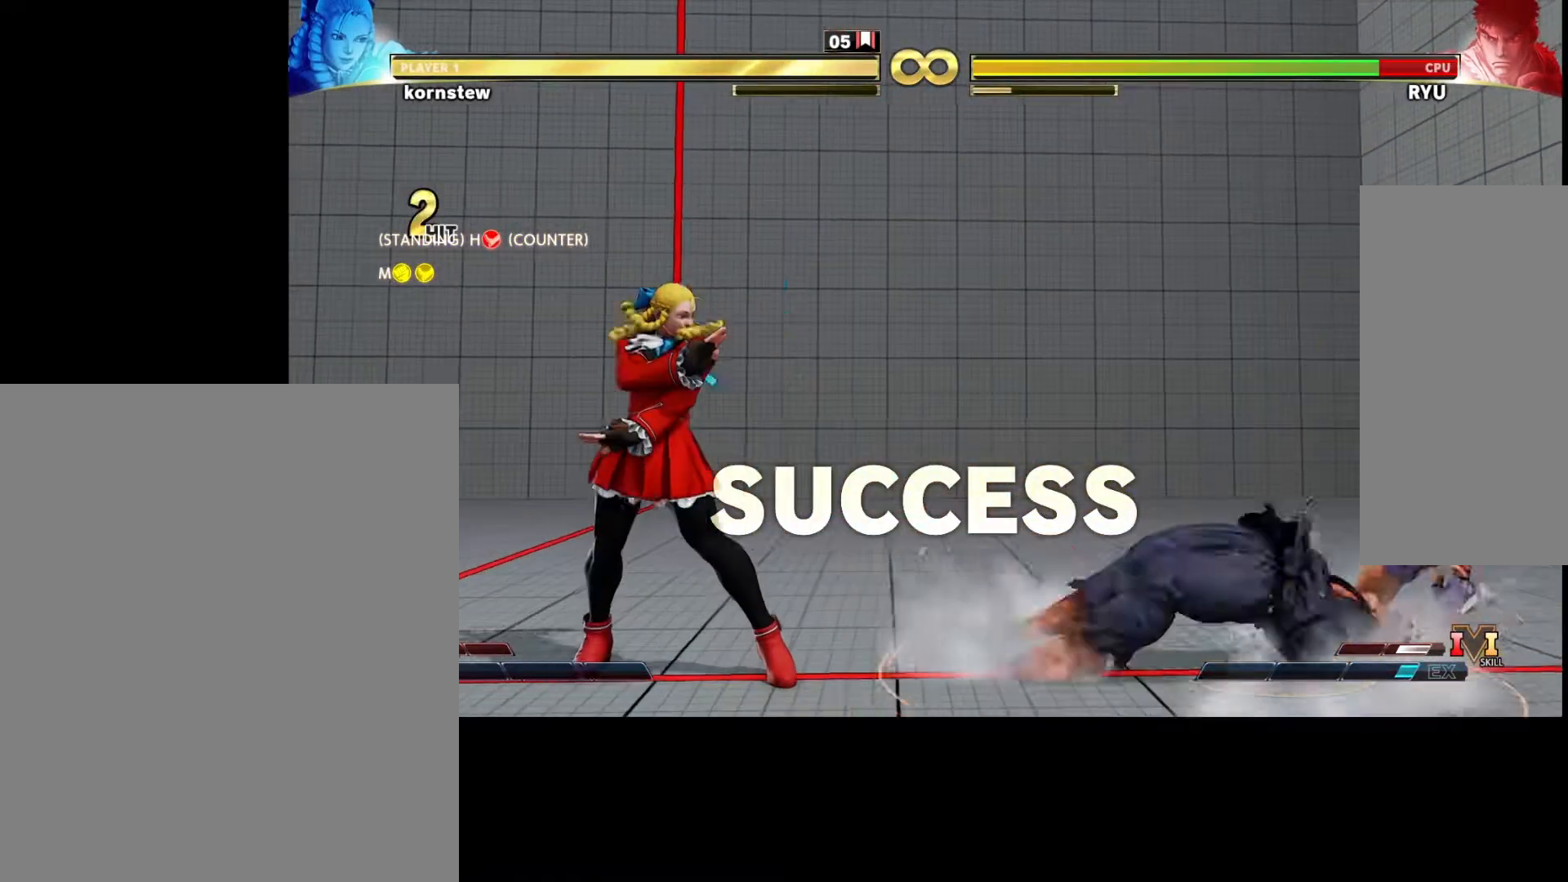
{"buttons": [], "left_stick": "center", "events": []}
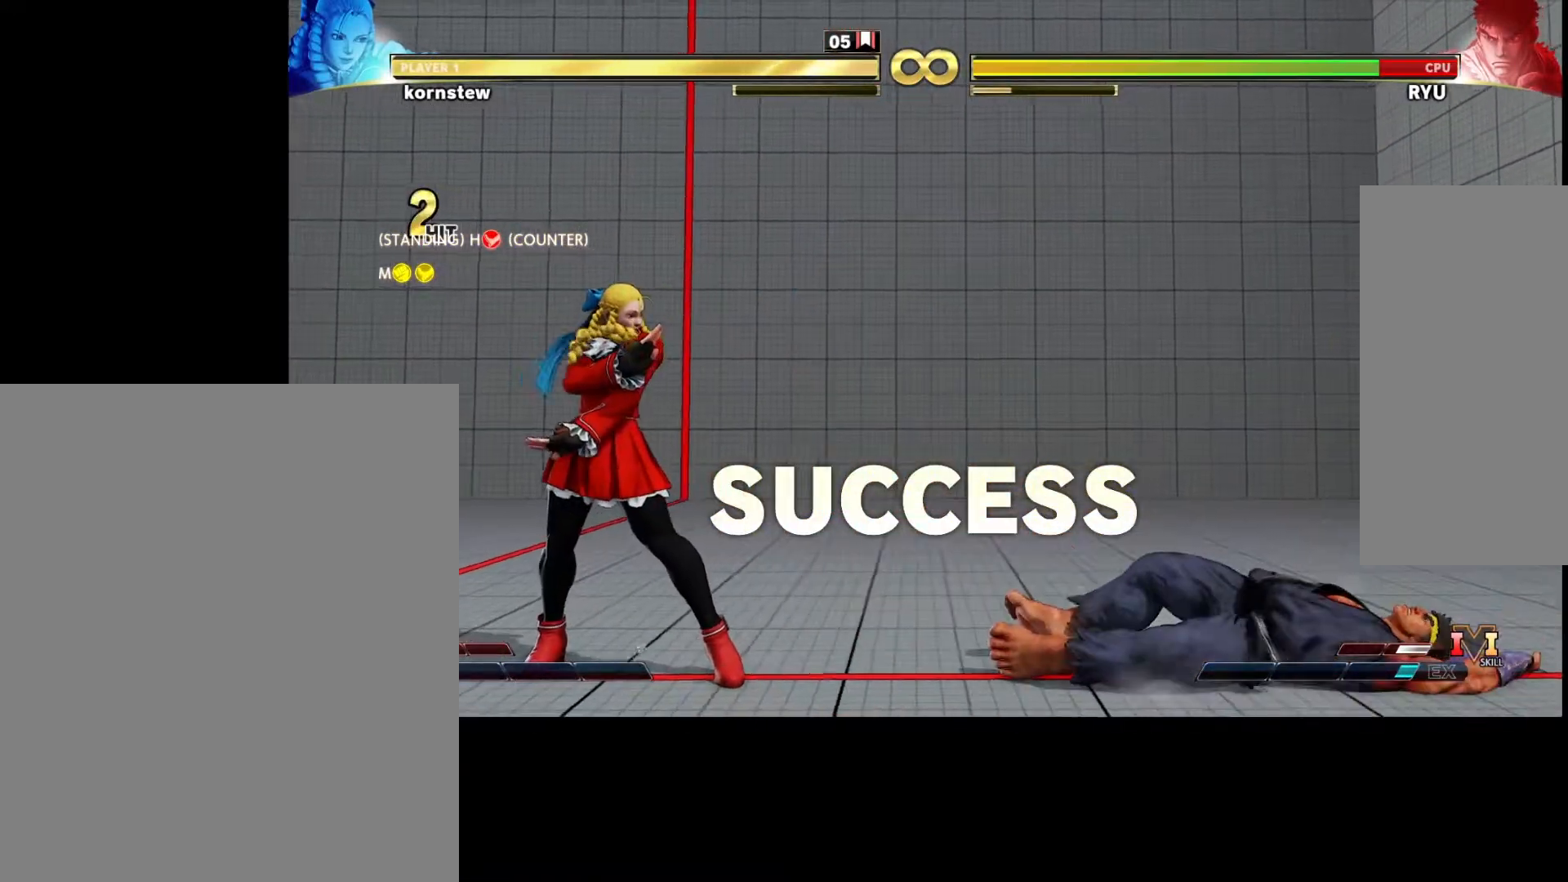
{"buttons": [], "left_stick": "center", "events": []}
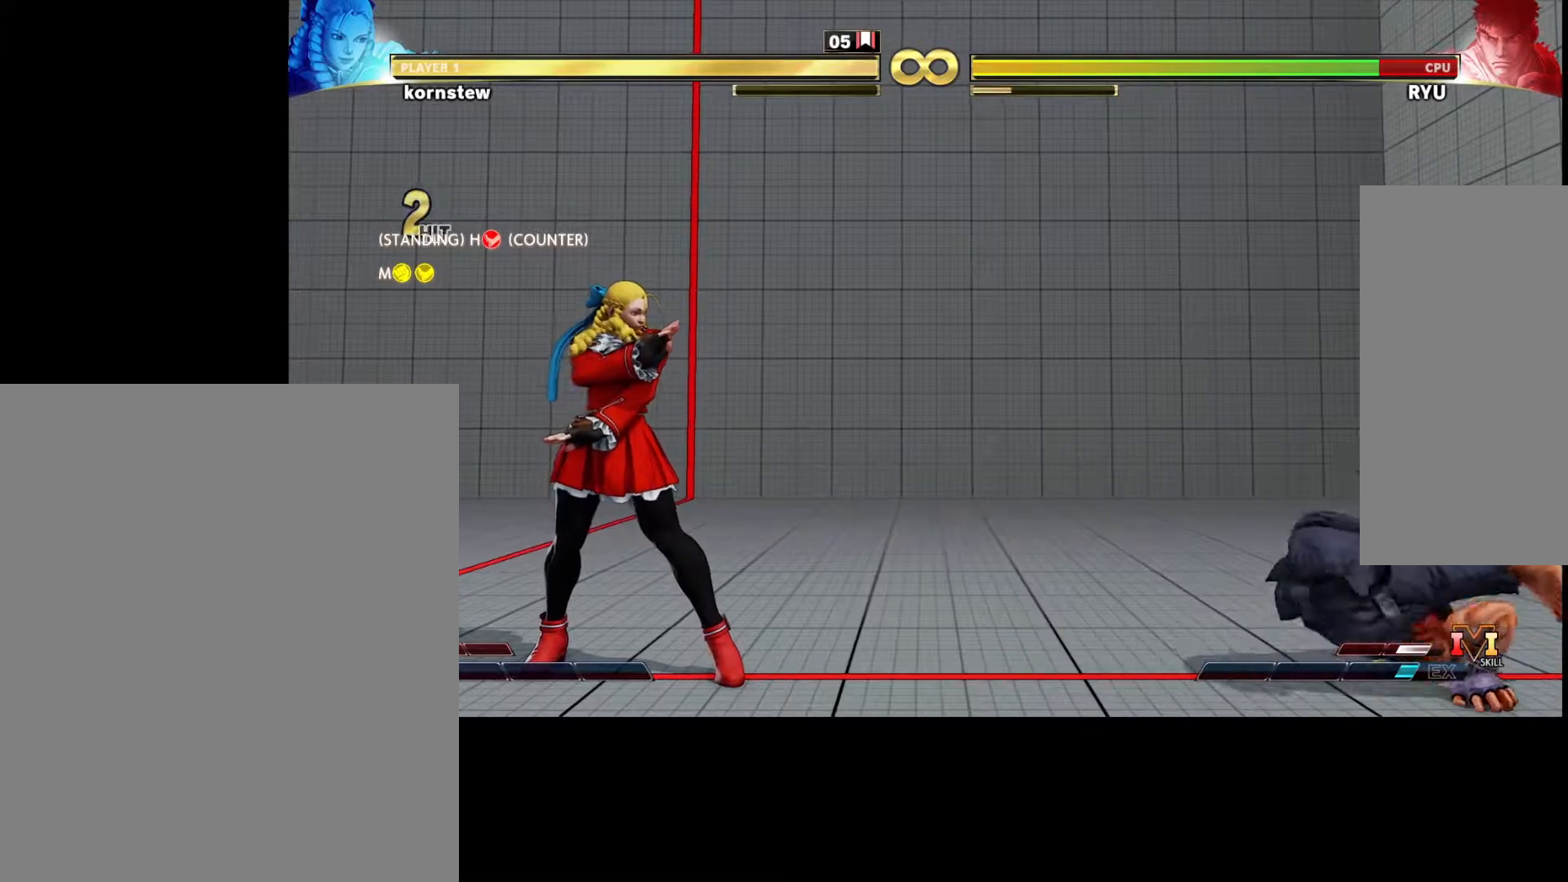
{"buttons": [], "left_stick": "center", "events": []}
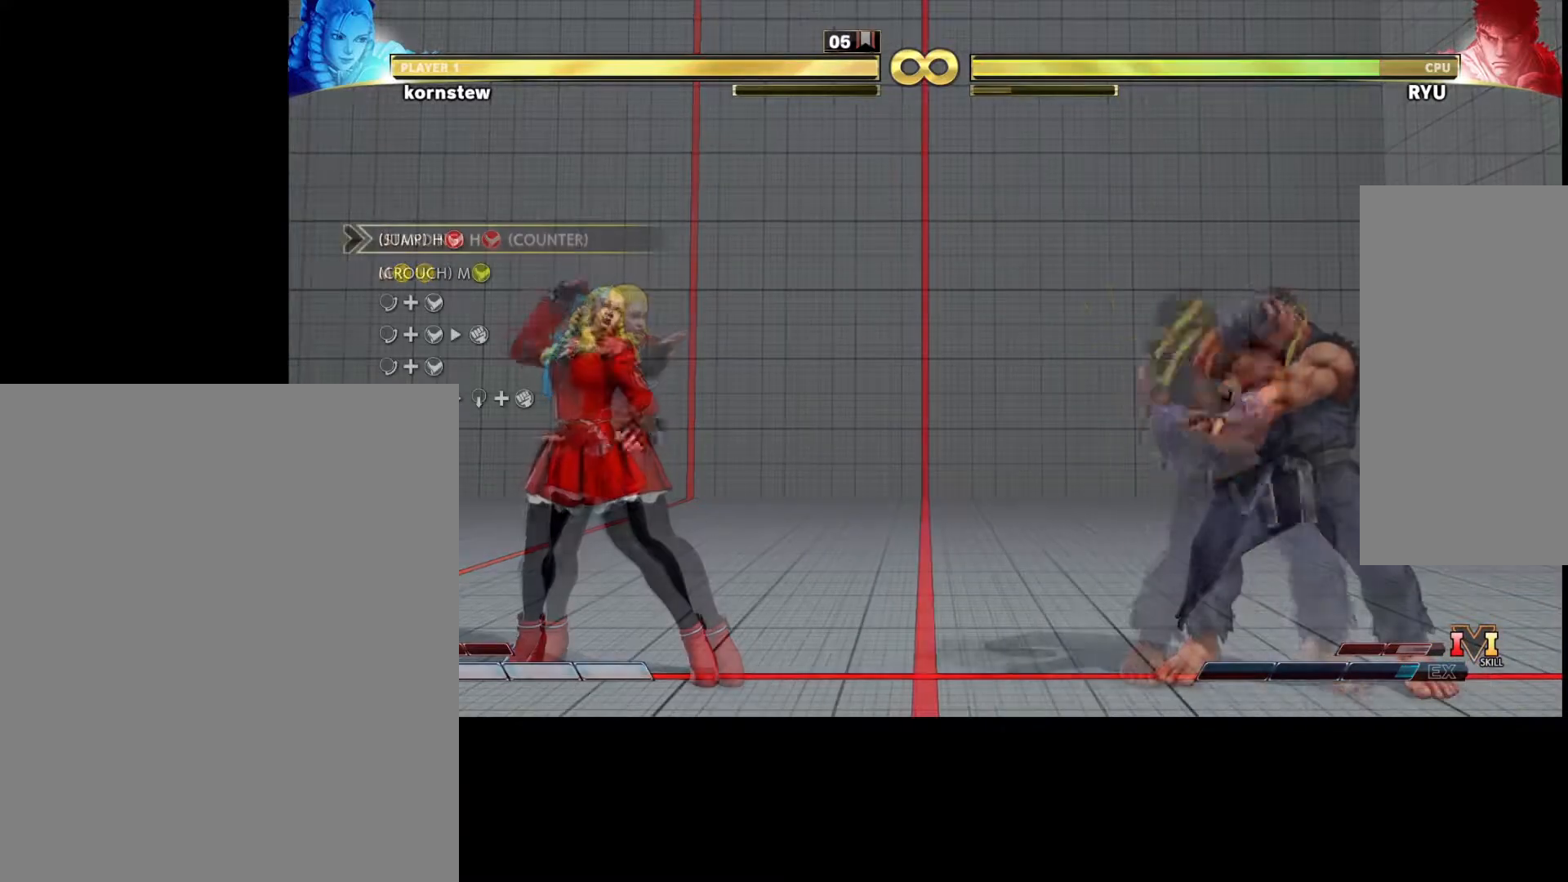
{"buttons": [], "left_stick": "center", "events": []}